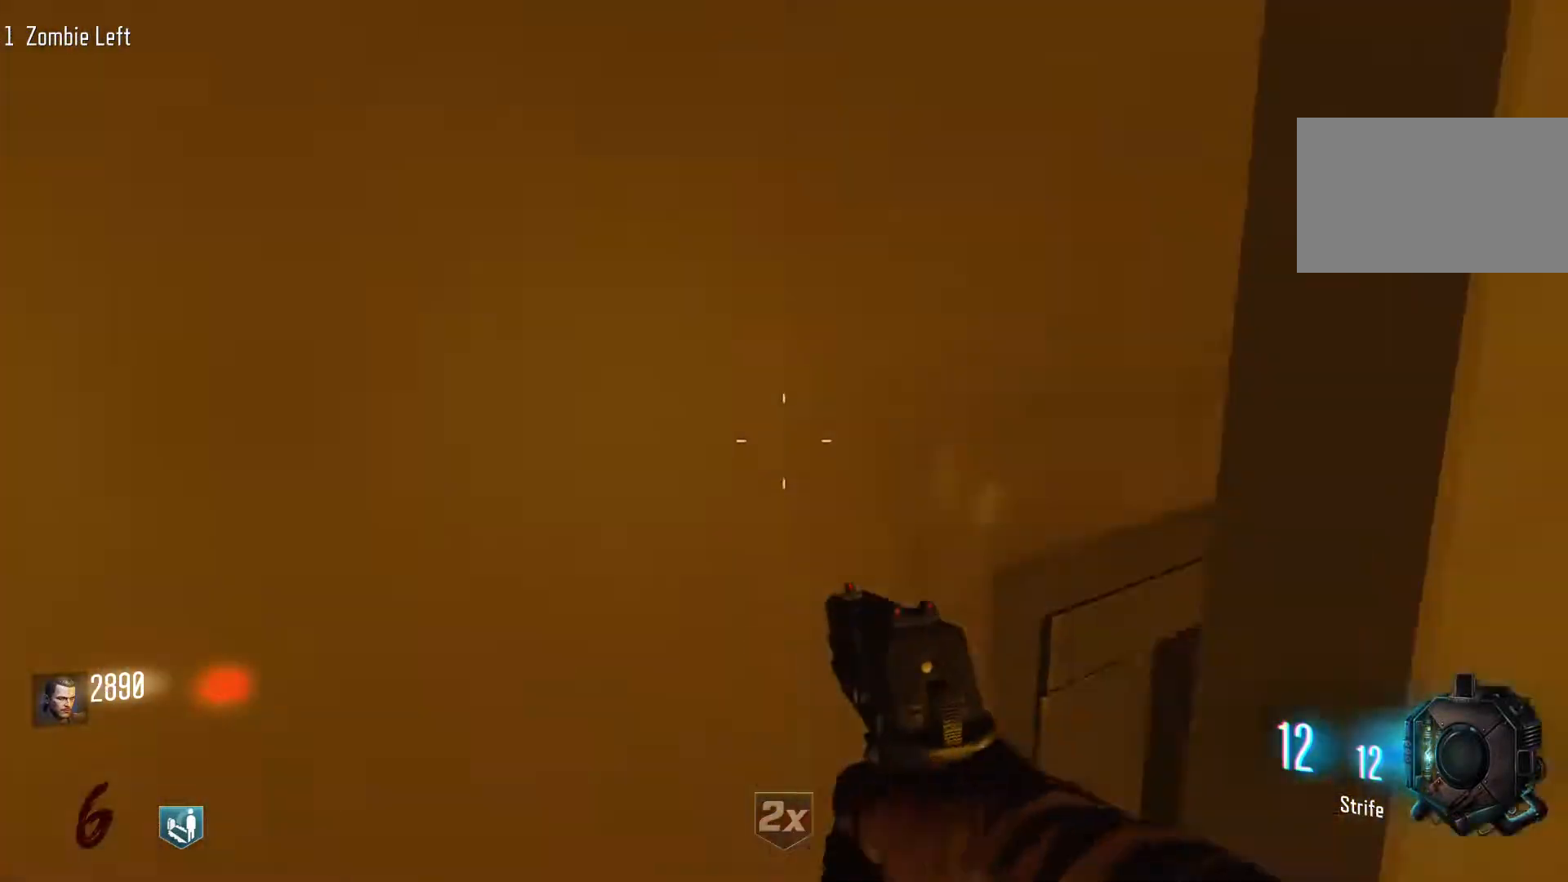
Gameplay with keyboard and mouse; each line is a JSON object with the keys and mouse buttons held at the frame after it. "events" lists presses ("down") and releases ("up") of "1", "2", "3", "4", "5", "a", "alt", "c", "caps_lock", "ctrl", "d", "e", "f", "g", "q", "r", "s", "shift", "space", "t", "tab", "v", "w", "x", "z", "mouse_left", "mouse_wheel" and "mouse_right" between this image and that frame as [ms after this image, input, new state], when the widget could be followed in between. "mouse_left", "mouse_wheel", "mouse_right" = the "left", "wheel", "right" buttons of the "mouse" list. No other keys are recorded. "wheel" means that the mouse wheel is clicked or scrolled. Not read: mouse_move.
{"keys": ["d", "shift", "w"], "mouse": [], "events": [[100, "d", "down"], [100, "w", "down"], [233, "shift", "down"]]}
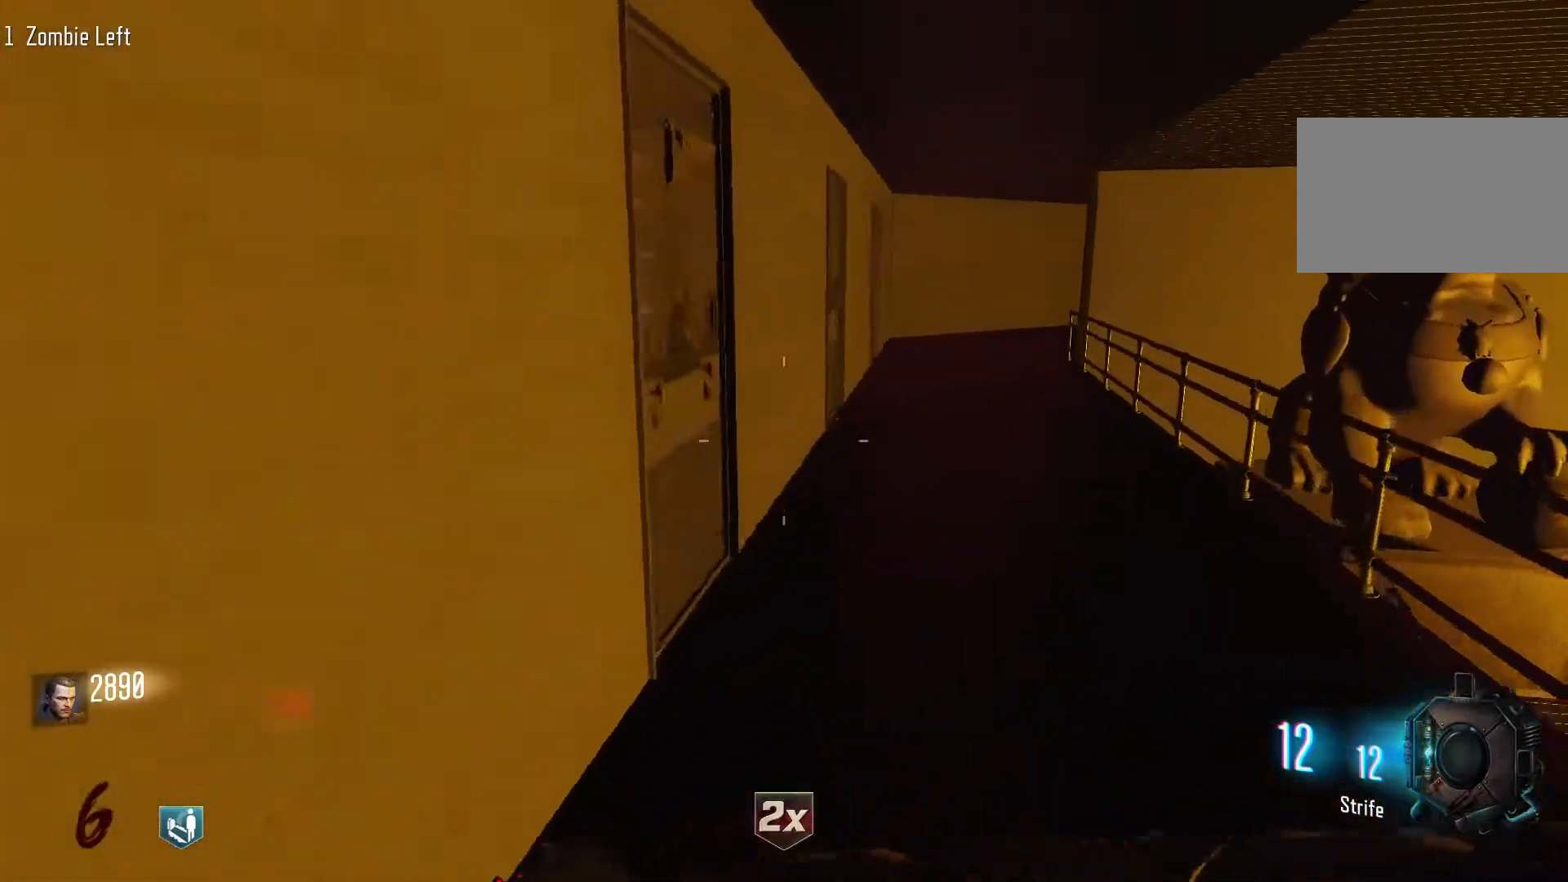
{"keys": ["e"], "mouse": [], "events": [[67, "d", "up"], [300, "shift", "up"], [450, "e", "down"], [450, "w", "up"]]}
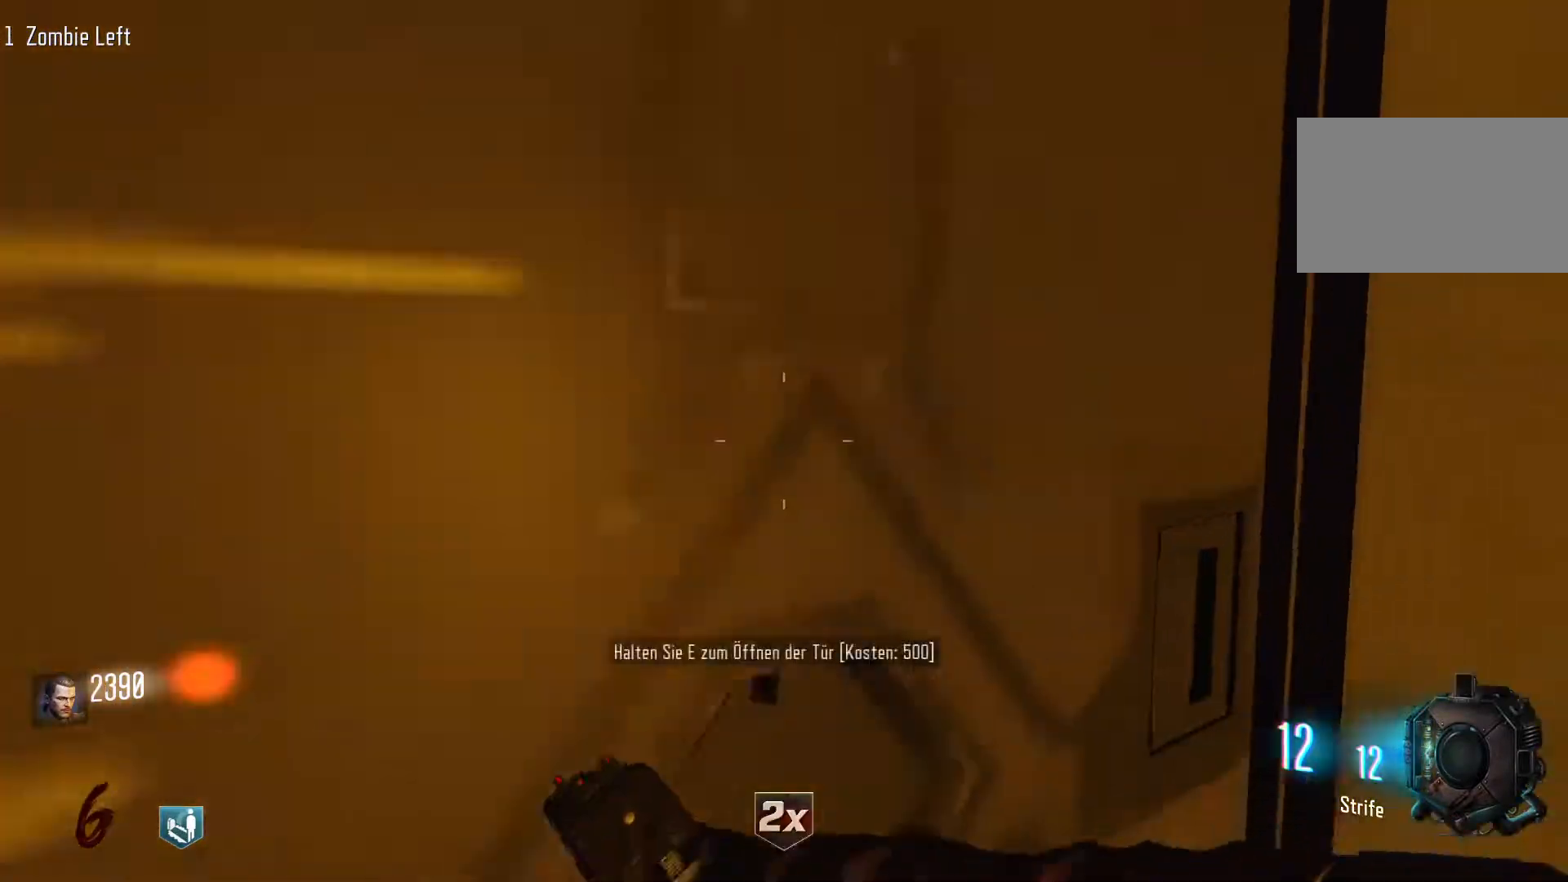
{"keys": ["shift", "w"], "mouse": [], "events": [[33, "w", "down"], [83, "e", "up"], [183, "shift", "down"]]}
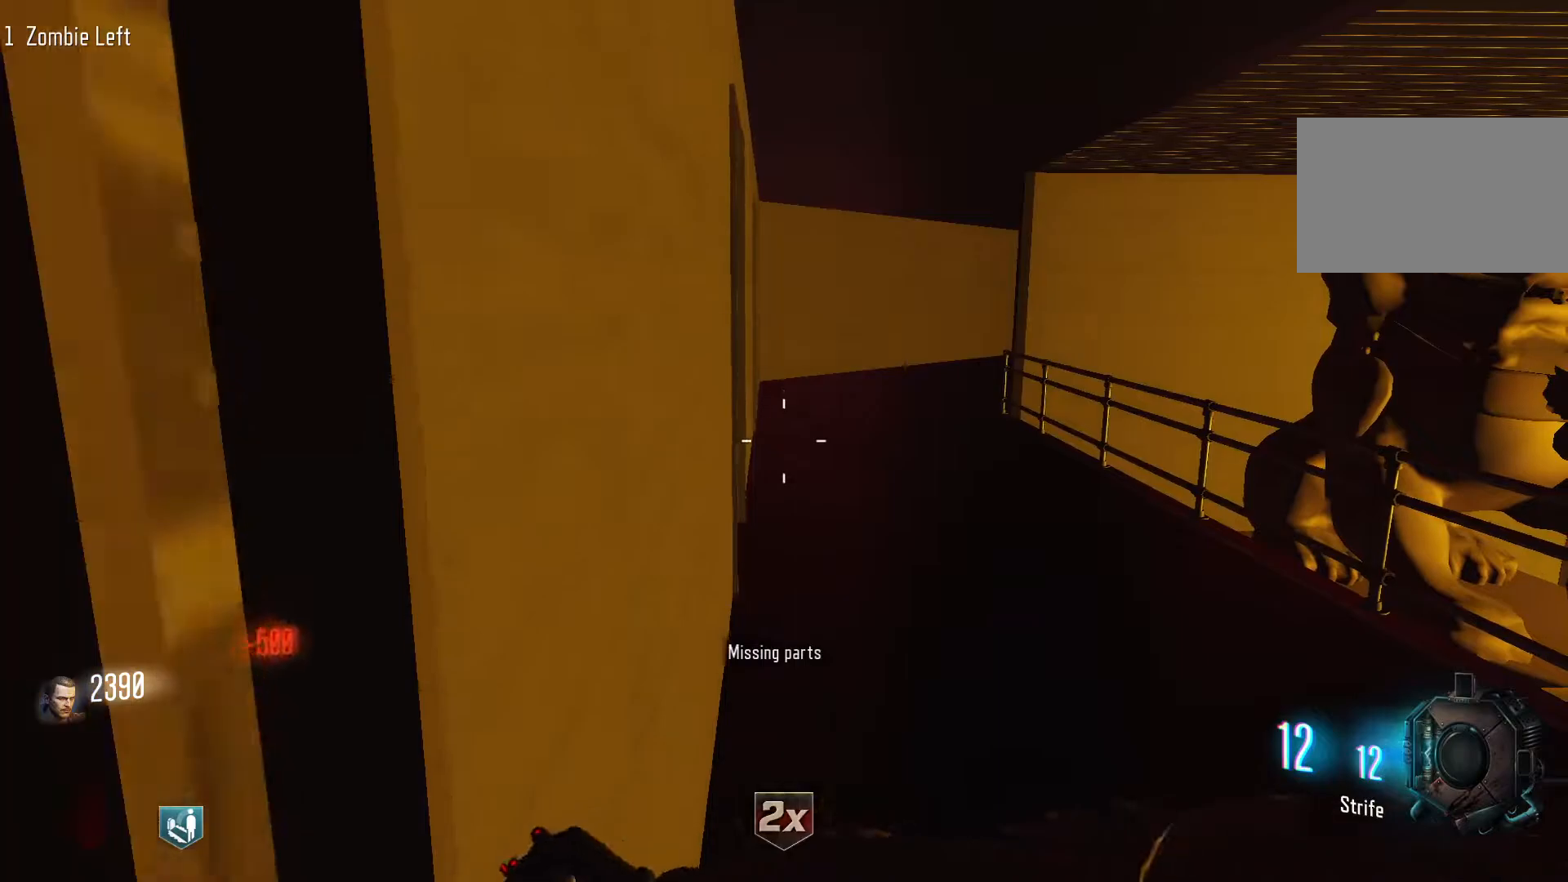
{"keys": ["shift", "w"], "mouse": [], "events": [[50, "d", "down"], [233, "shift", "up"], [283, "d", "up"], [283, "shift", "down"]]}
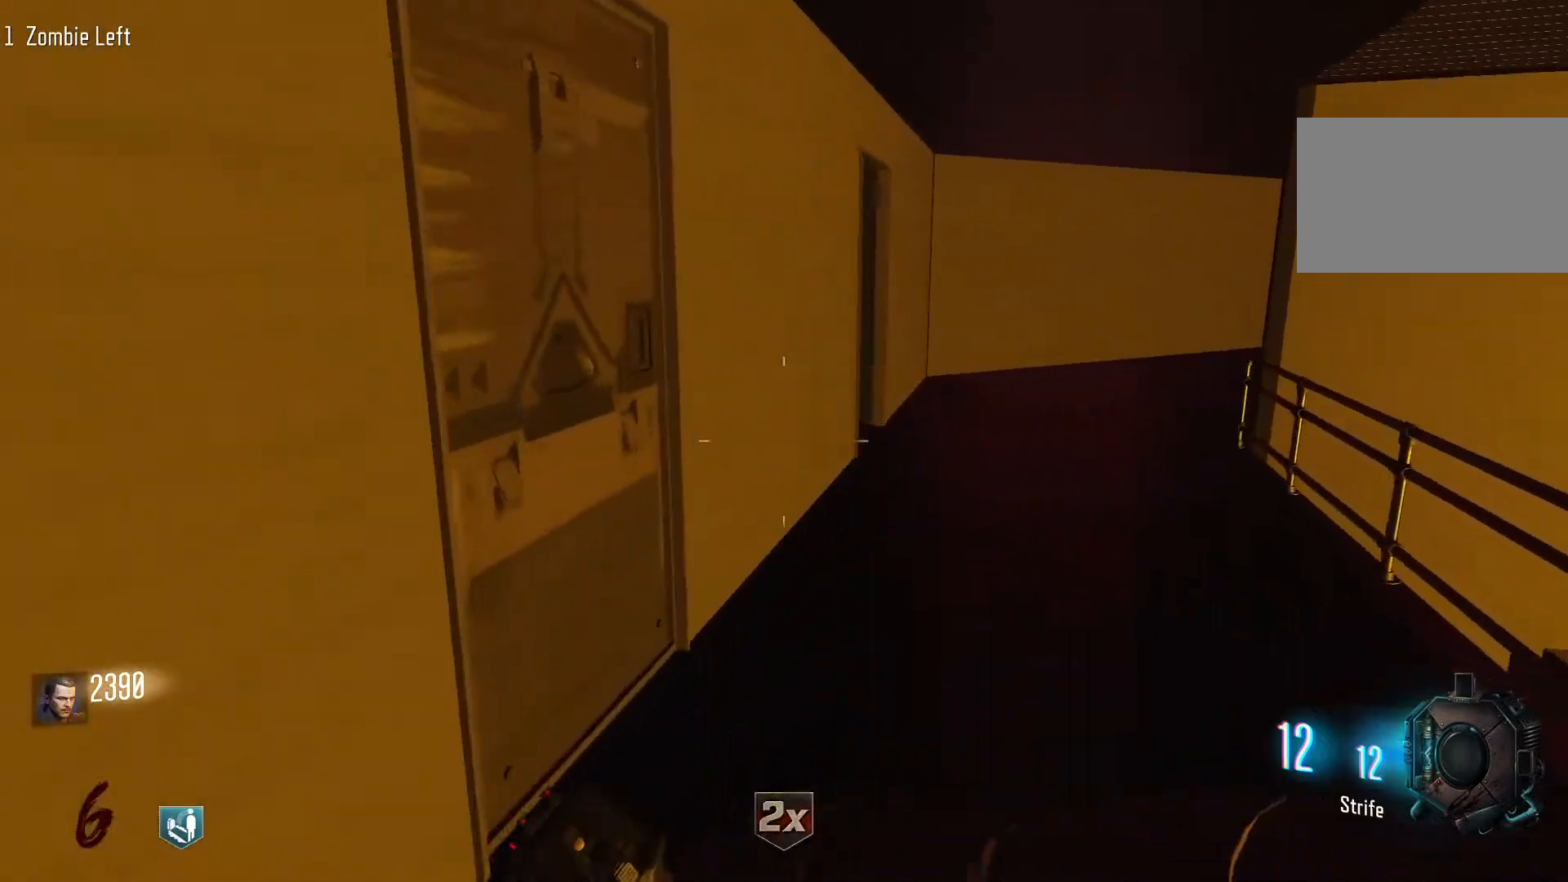
{"keys": [], "mouse": [], "events": [[67, "shift", "up"], [250, "e", "down"], [300, "w", "up"], [450, "e", "up"]]}
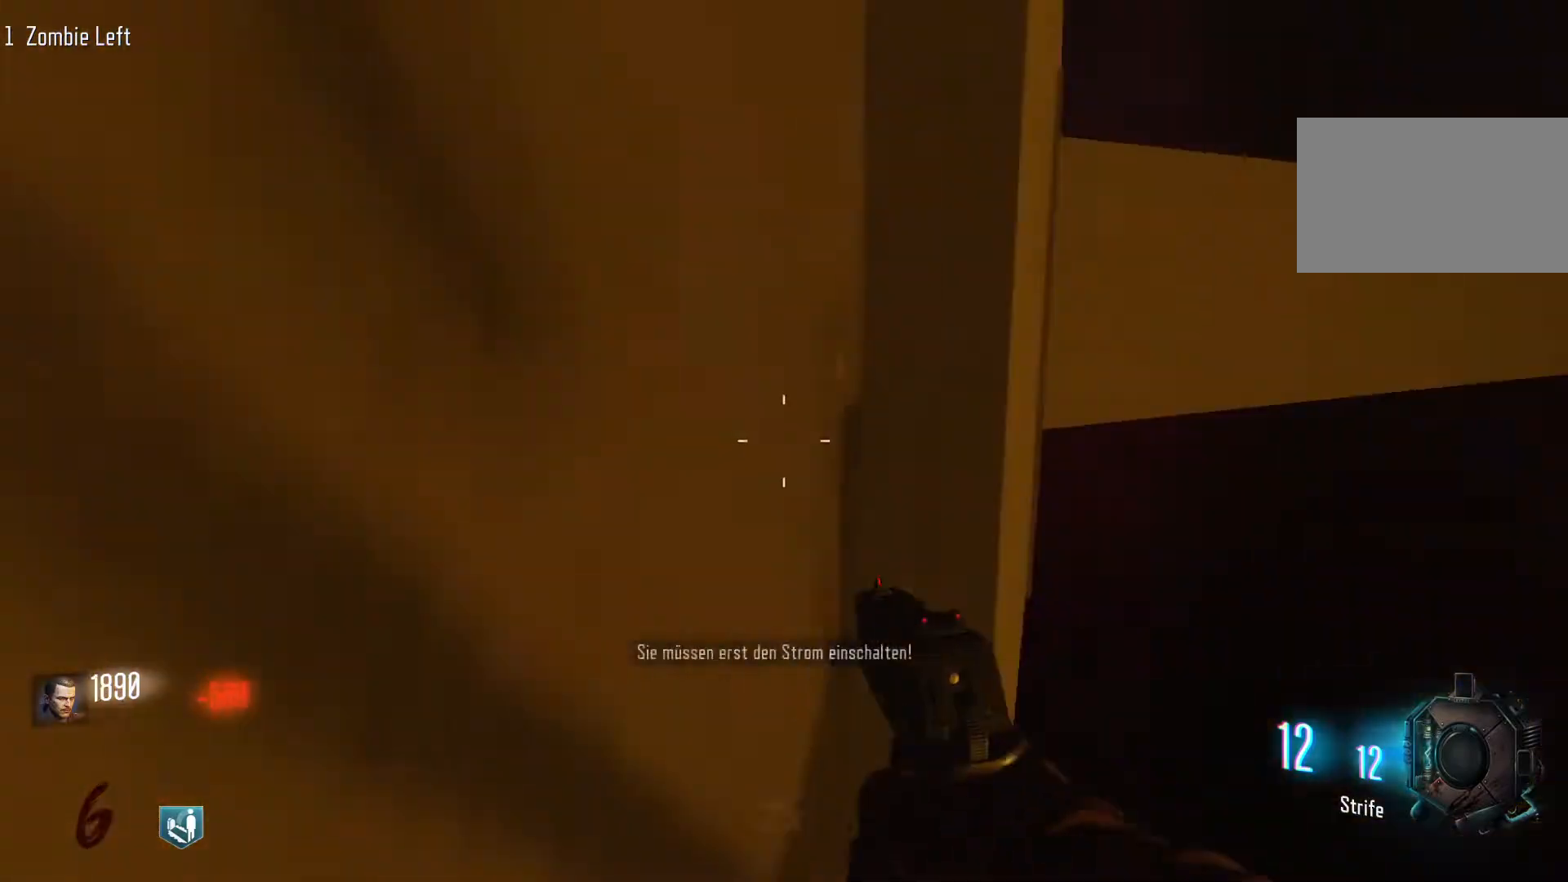
{"keys": ["d", "shift", "w"], "mouse": [], "events": [[133, "d", "down"], [183, "w", "down"], [267, "shift", "down"]]}
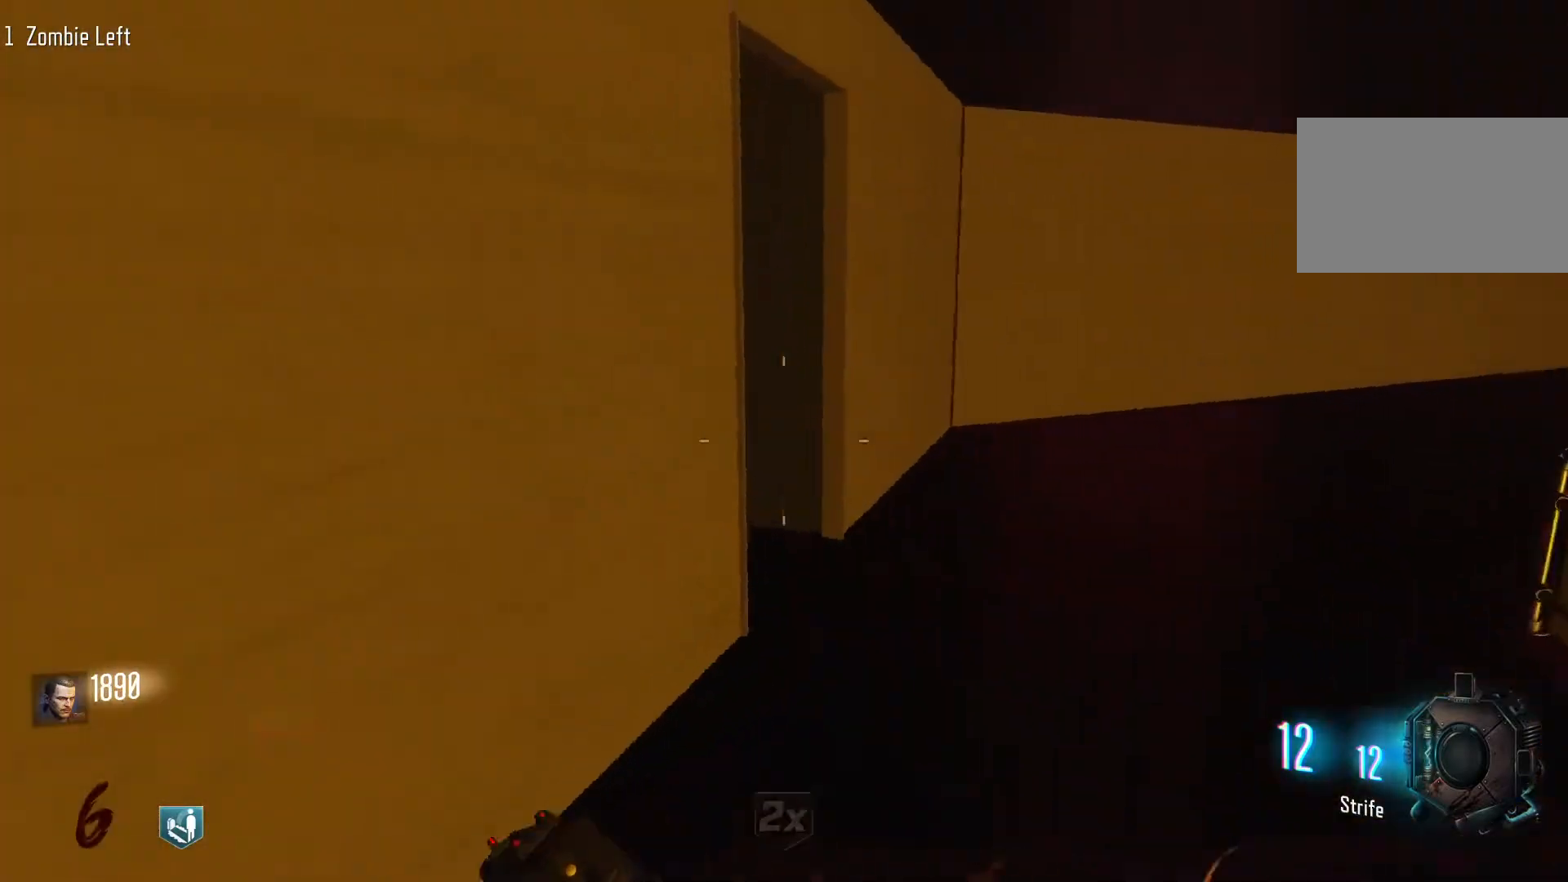
{"keys": ["d"], "mouse": [], "events": [[100, "d", "up"], [150, "d", "down"], [283, "shift", "up"], [383, "w", "up"]]}
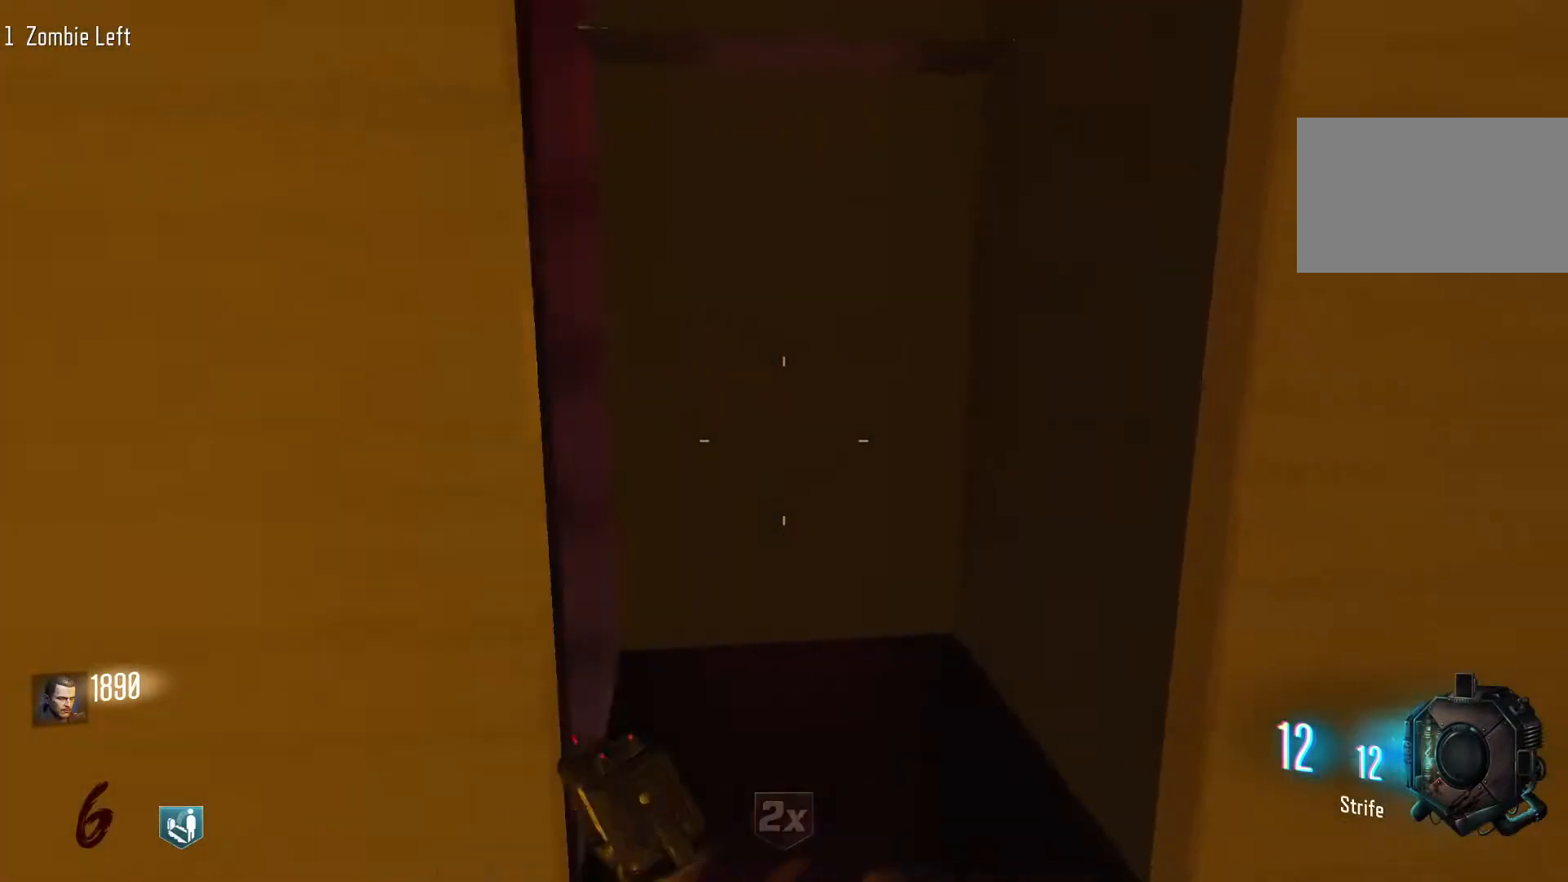
{"keys": ["s"], "mouse": [], "events": [[117, "s", "down"], [300, "d", "up"]]}
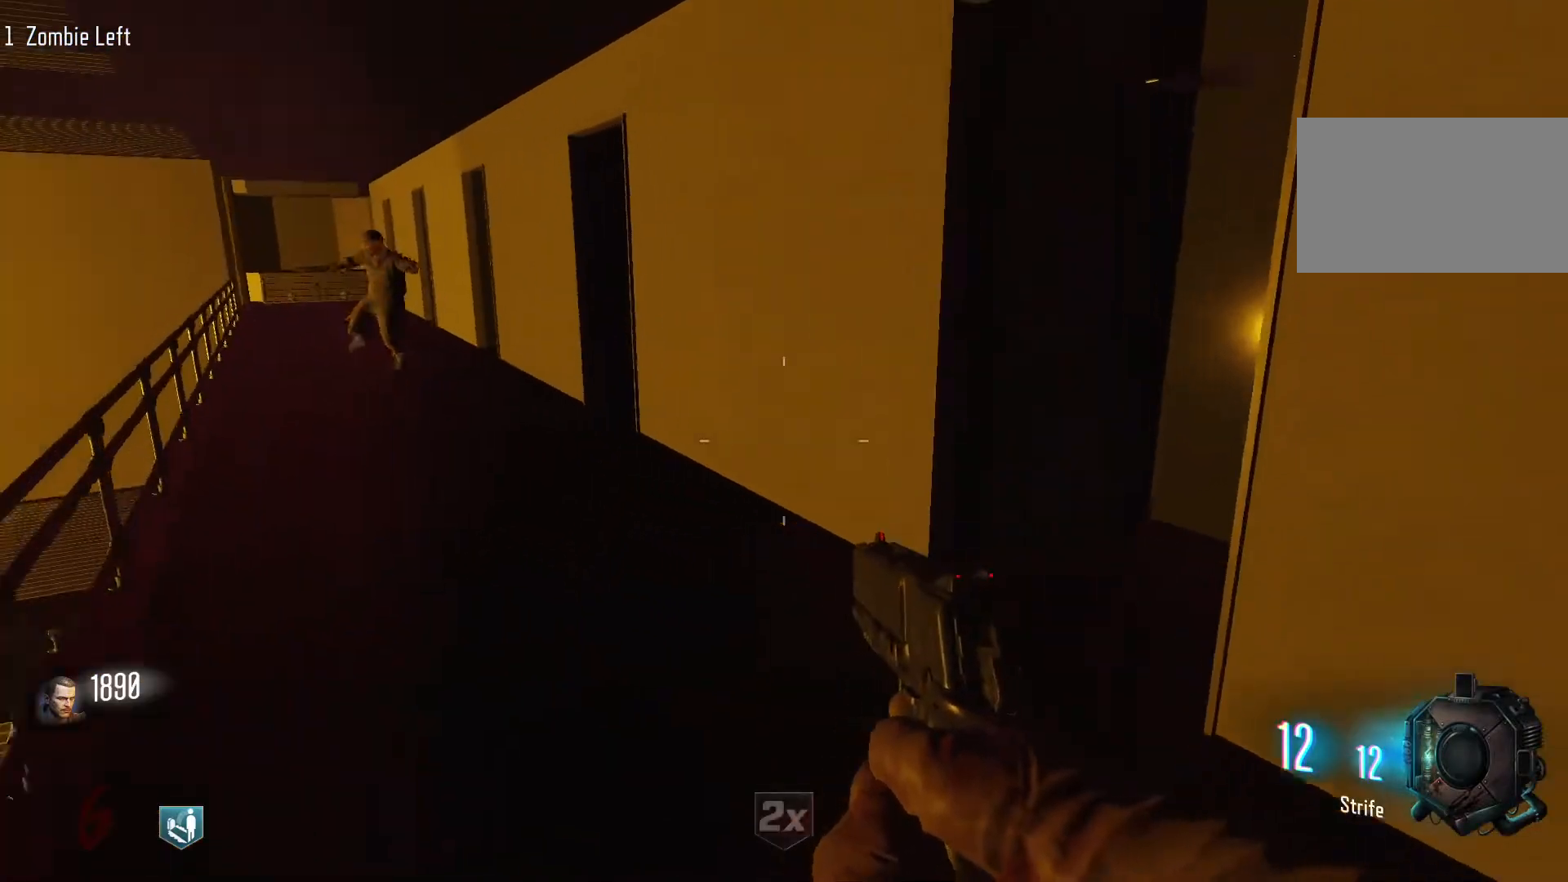
{"keys": ["a", "r"], "mouse": [], "events": [[367, "r", "down"], [417, "a", "down"], [500, "s", "up"]]}
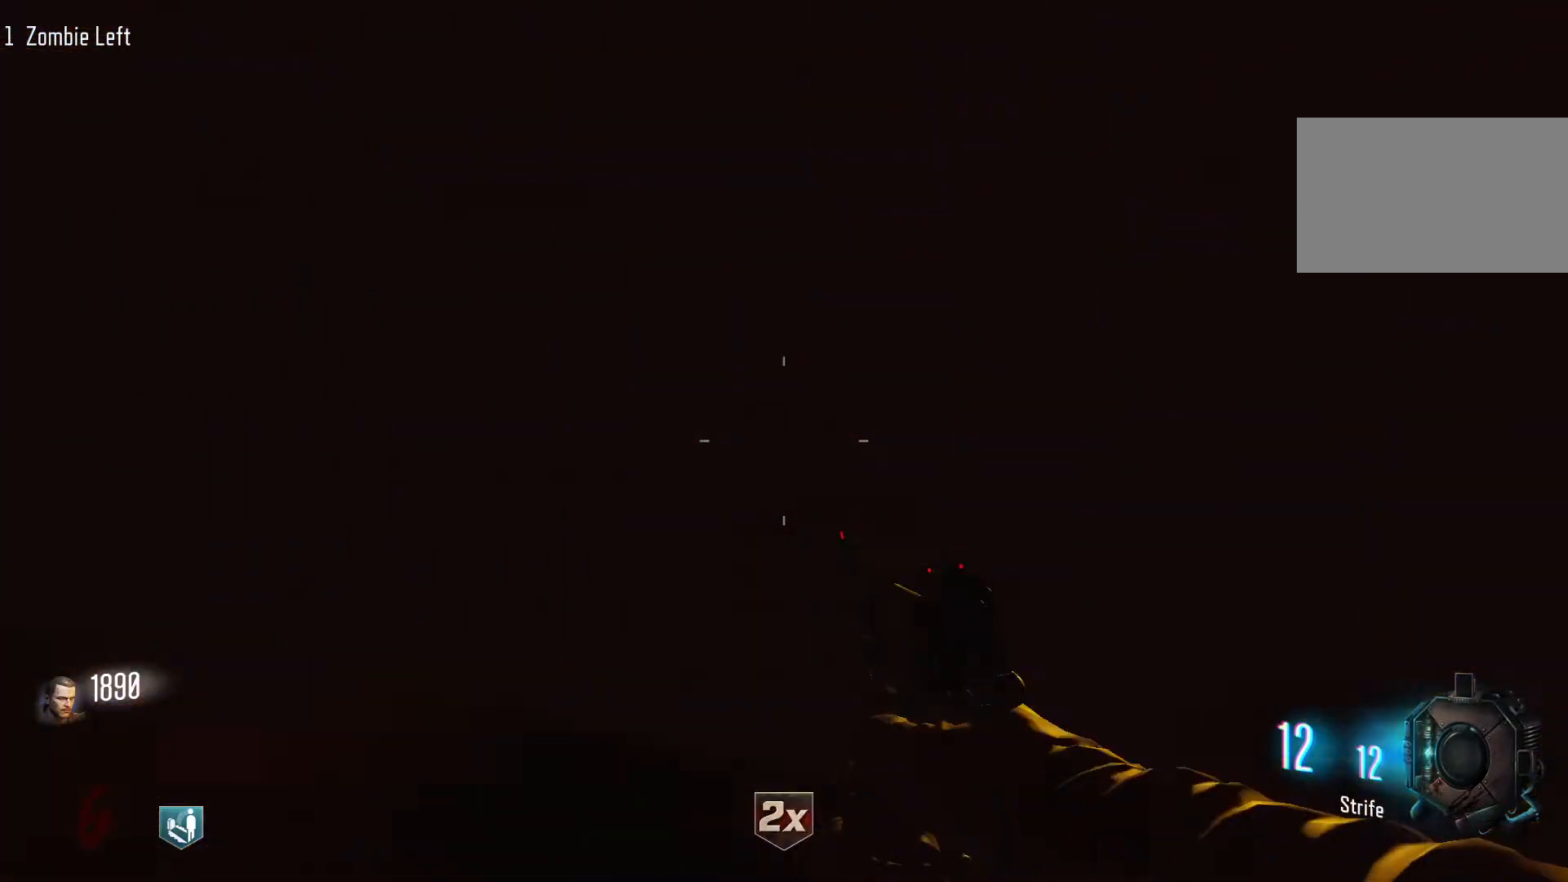
{"keys": ["w"], "mouse": [], "events": [[50, "r", "up"], [200, "w", "down"], [383, "a", "up"]]}
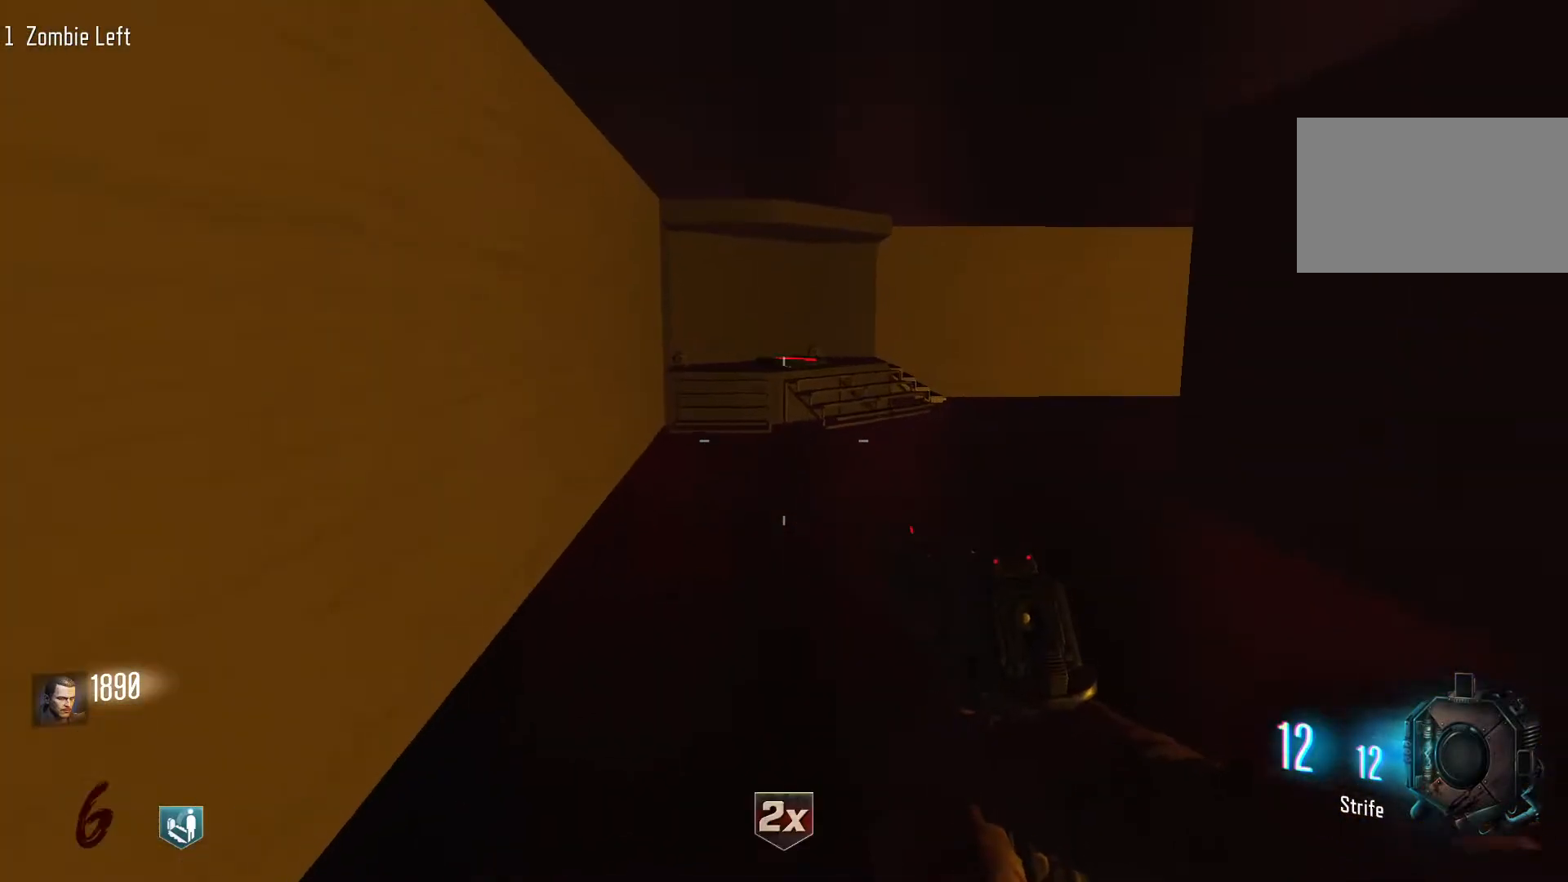
{"keys": ["c", "shift", "w"], "mouse": [], "events": [[17, "shift", "down"], [400, "c", "down"]]}
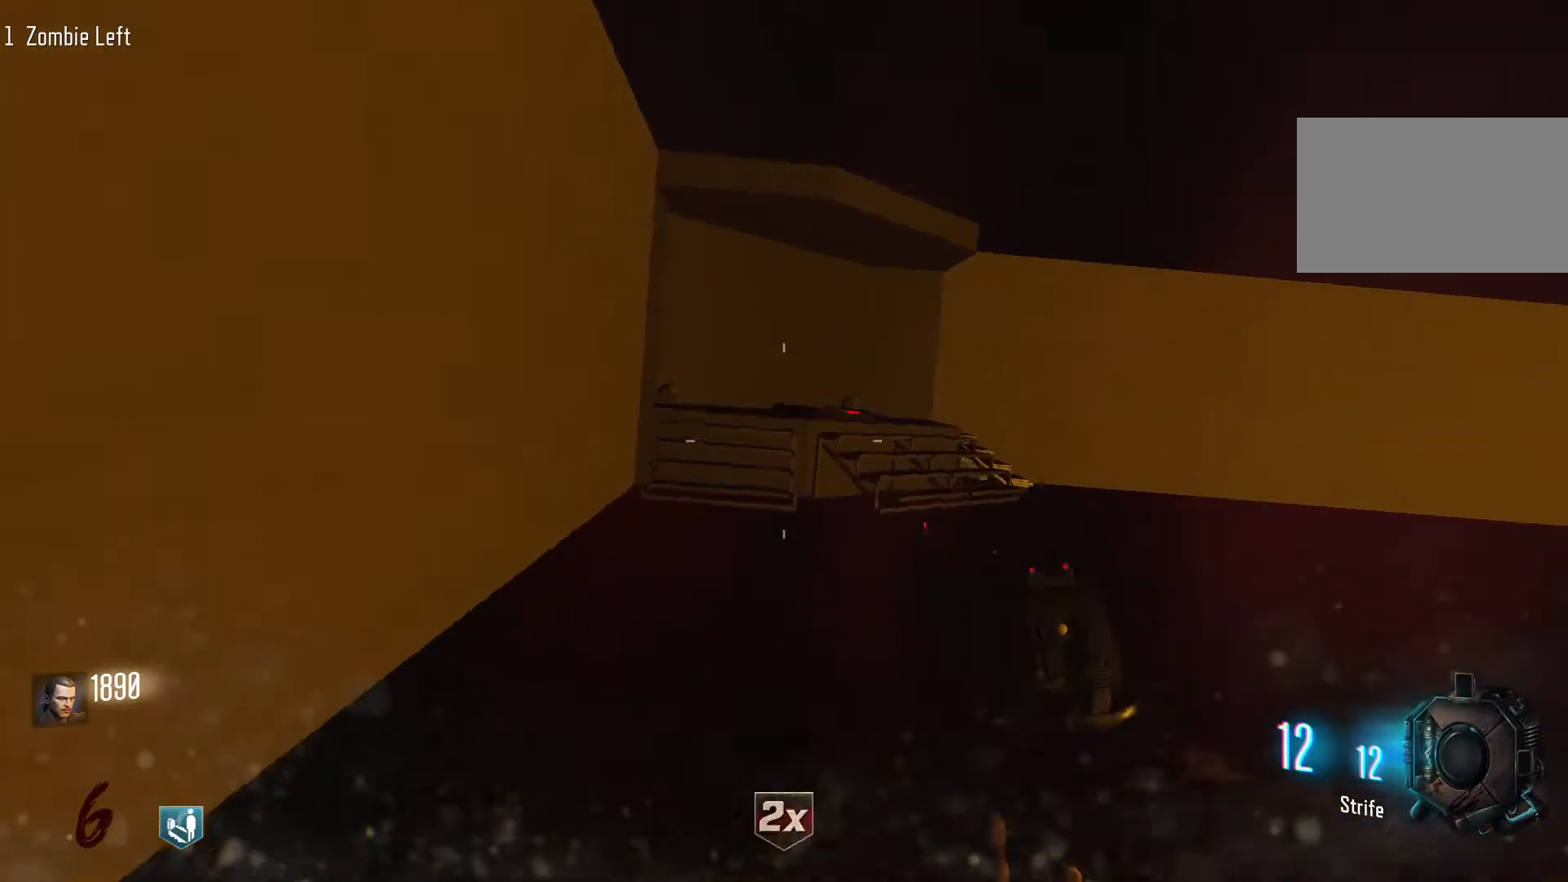
{"keys": ["w"], "mouse": [], "events": [[33, "shift", "up"], [83, "c", "up"], [83, "space", "down"], [217, "space", "up"]]}
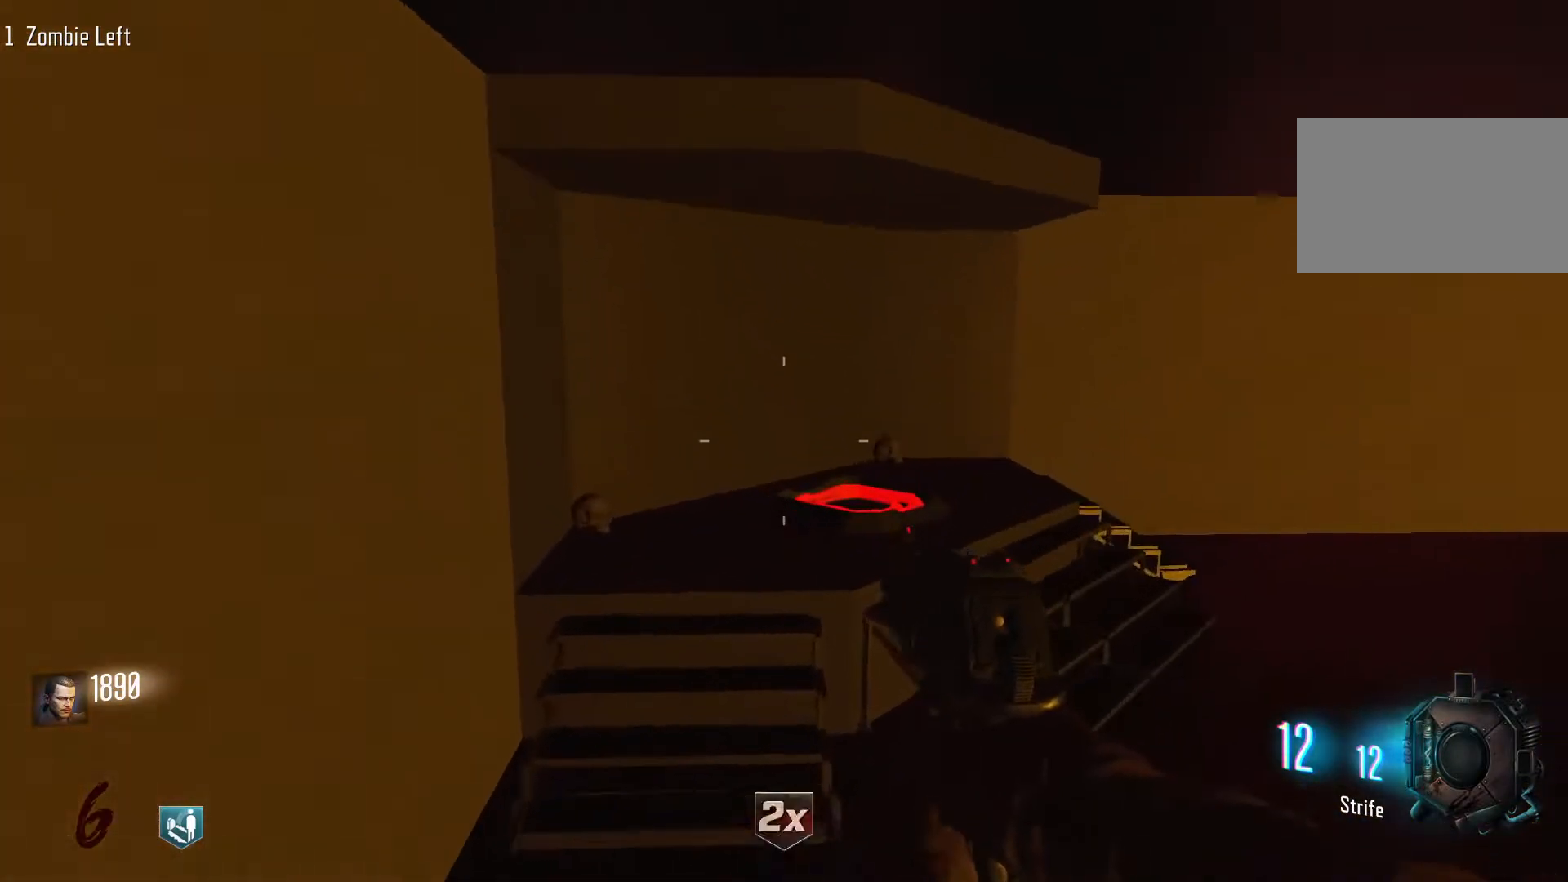
{"keys": ["c", "shift", "w"], "mouse": [], "events": [[100, "d", "down"], [100, "shift", "down"], [283, "d", "up"], [433, "c", "down"]]}
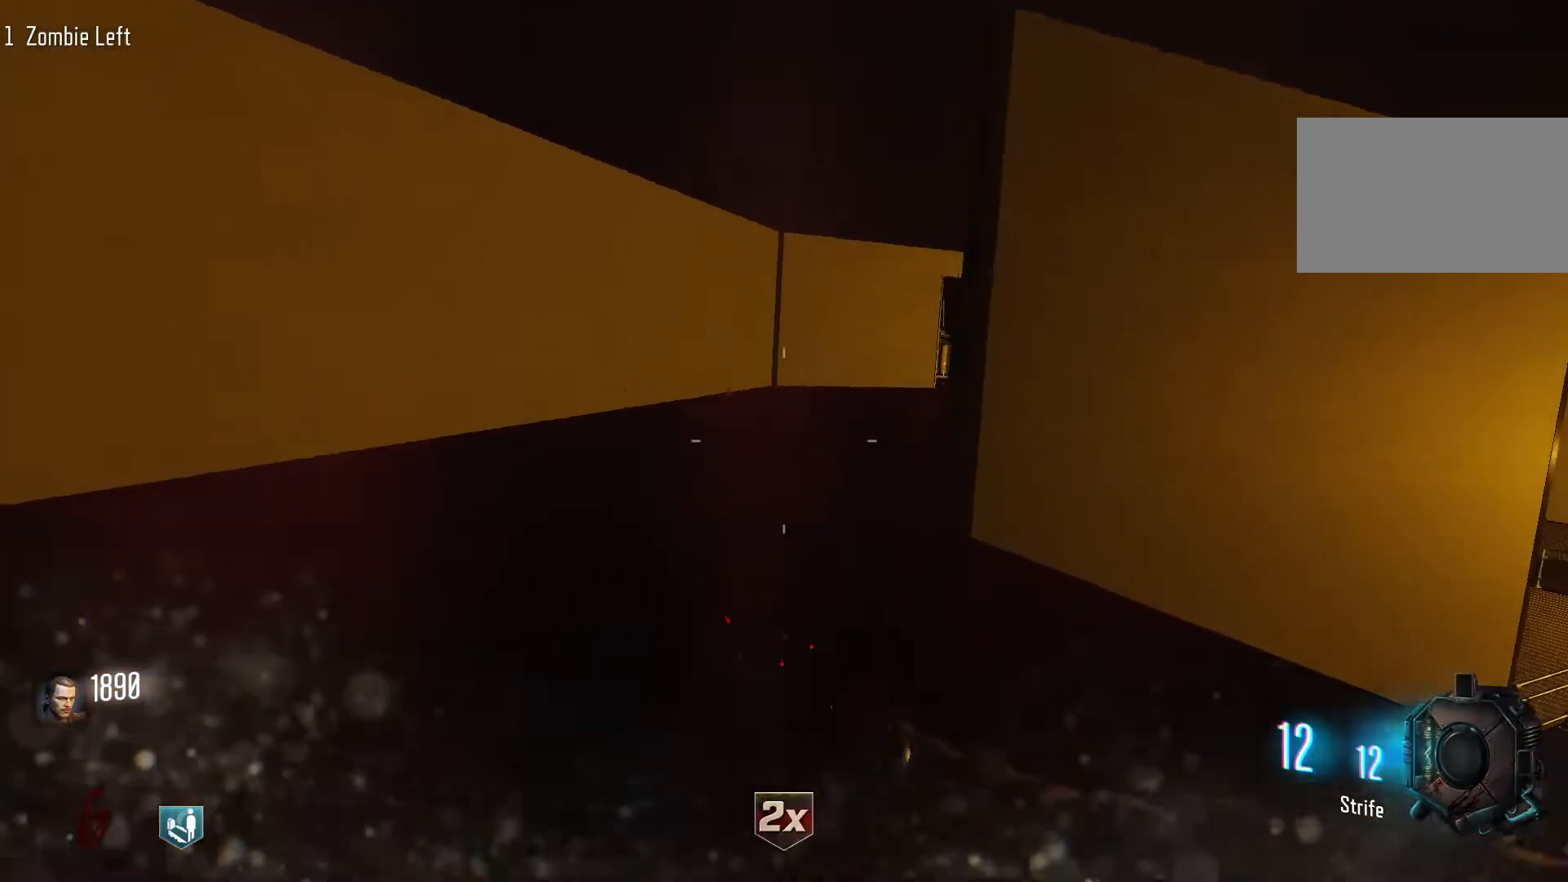
{"keys": [], "mouse": [], "events": [[167, "c", "up"], [167, "shift", "up"], [167, "space", "down"], [250, "space", "up"], [400, "w", "up"]]}
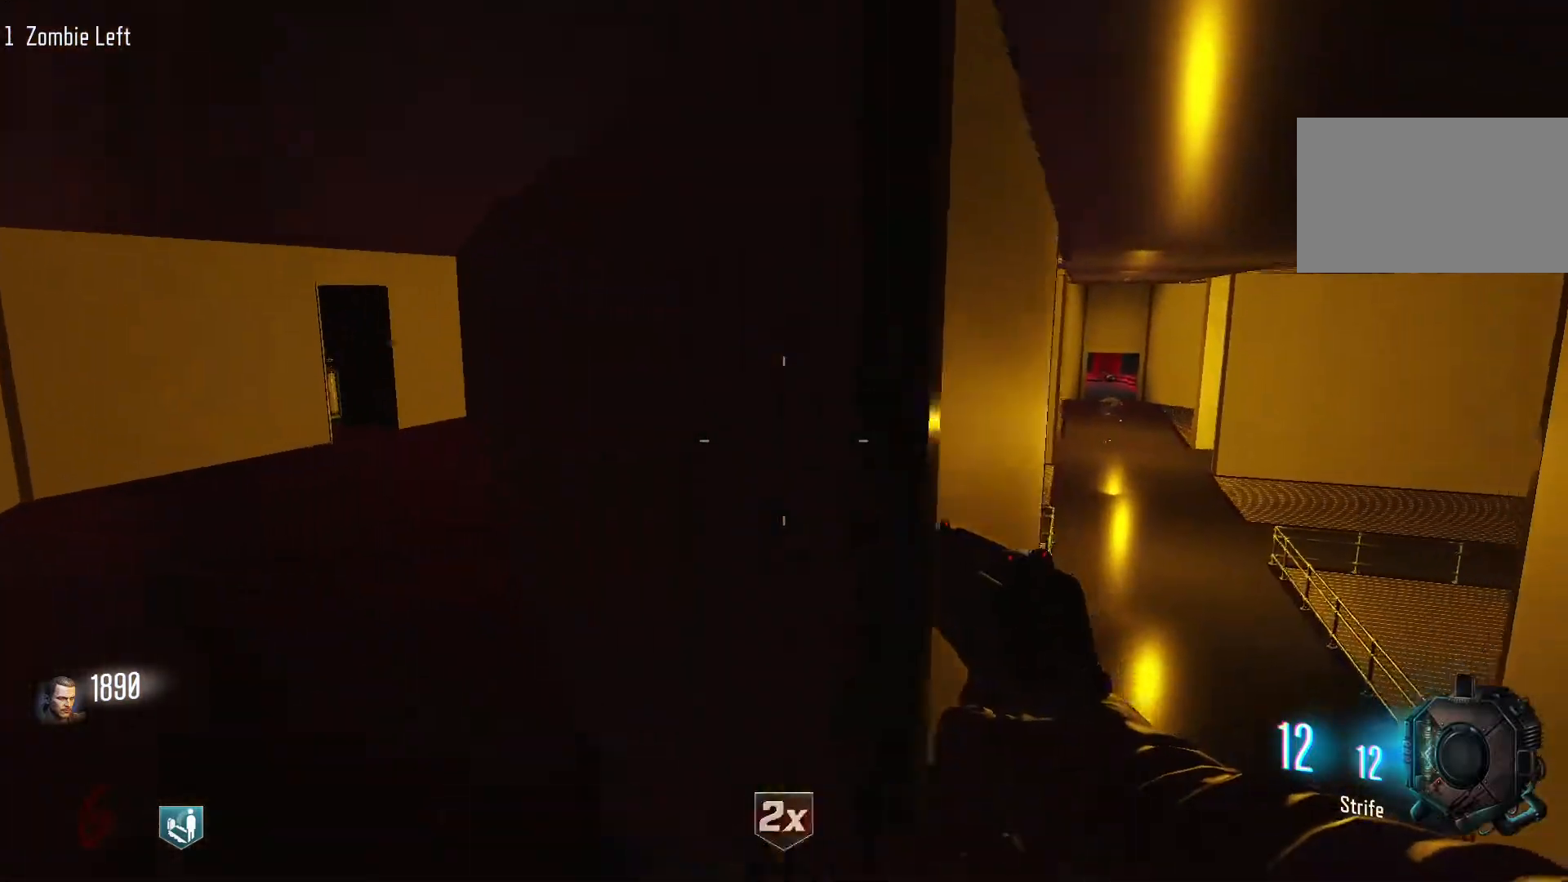
{"keys": ["shift", "w"], "mouse": [], "events": [[183, "a", "down"], [267, "w", "down"], [367, "a", "up"], [450, "shift", "down"]]}
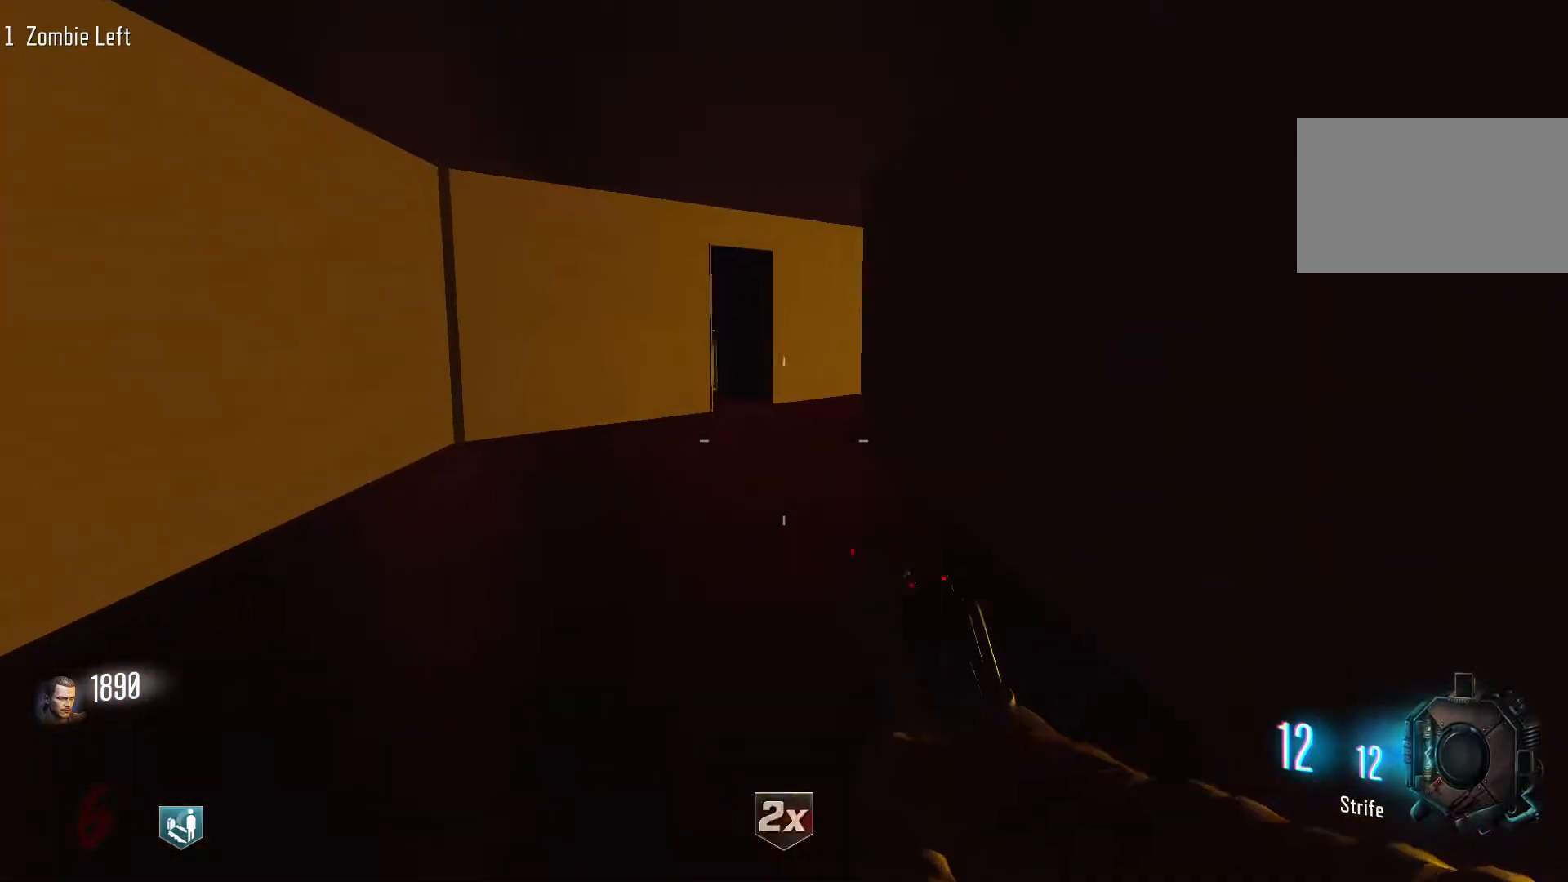
{"keys": ["c", "shift", "space", "w"], "mouse": [], "events": [[233, "c", "down"], [467, "space", "down"]]}
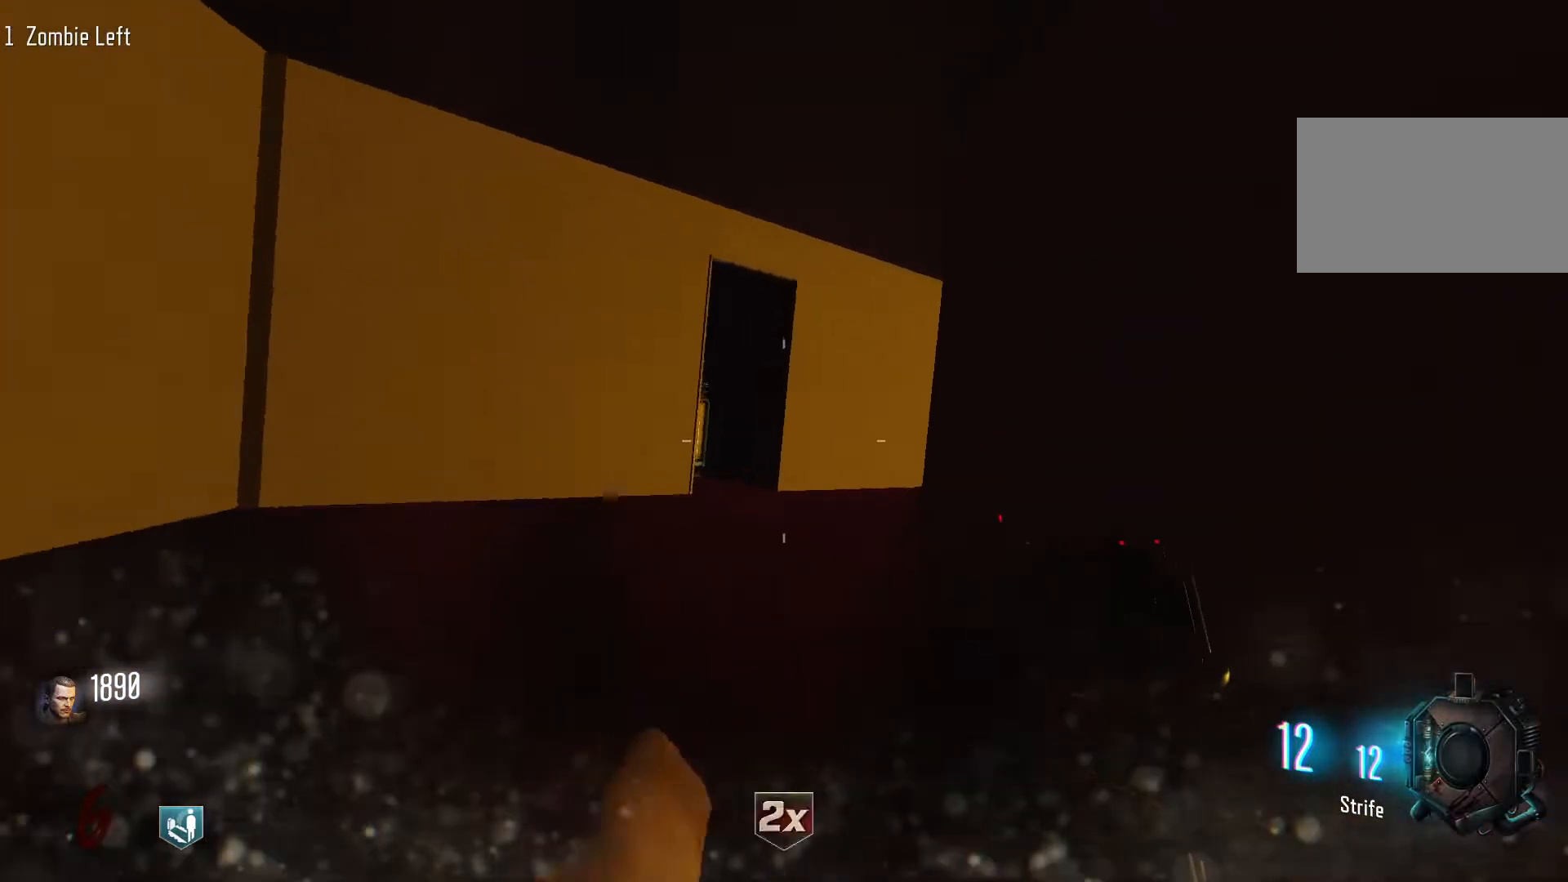
{"keys": ["c", "w"], "mouse": [], "events": [[17, "c", "up"], [67, "shift", "up"], [167, "space", "up"], [350, "c", "down"]]}
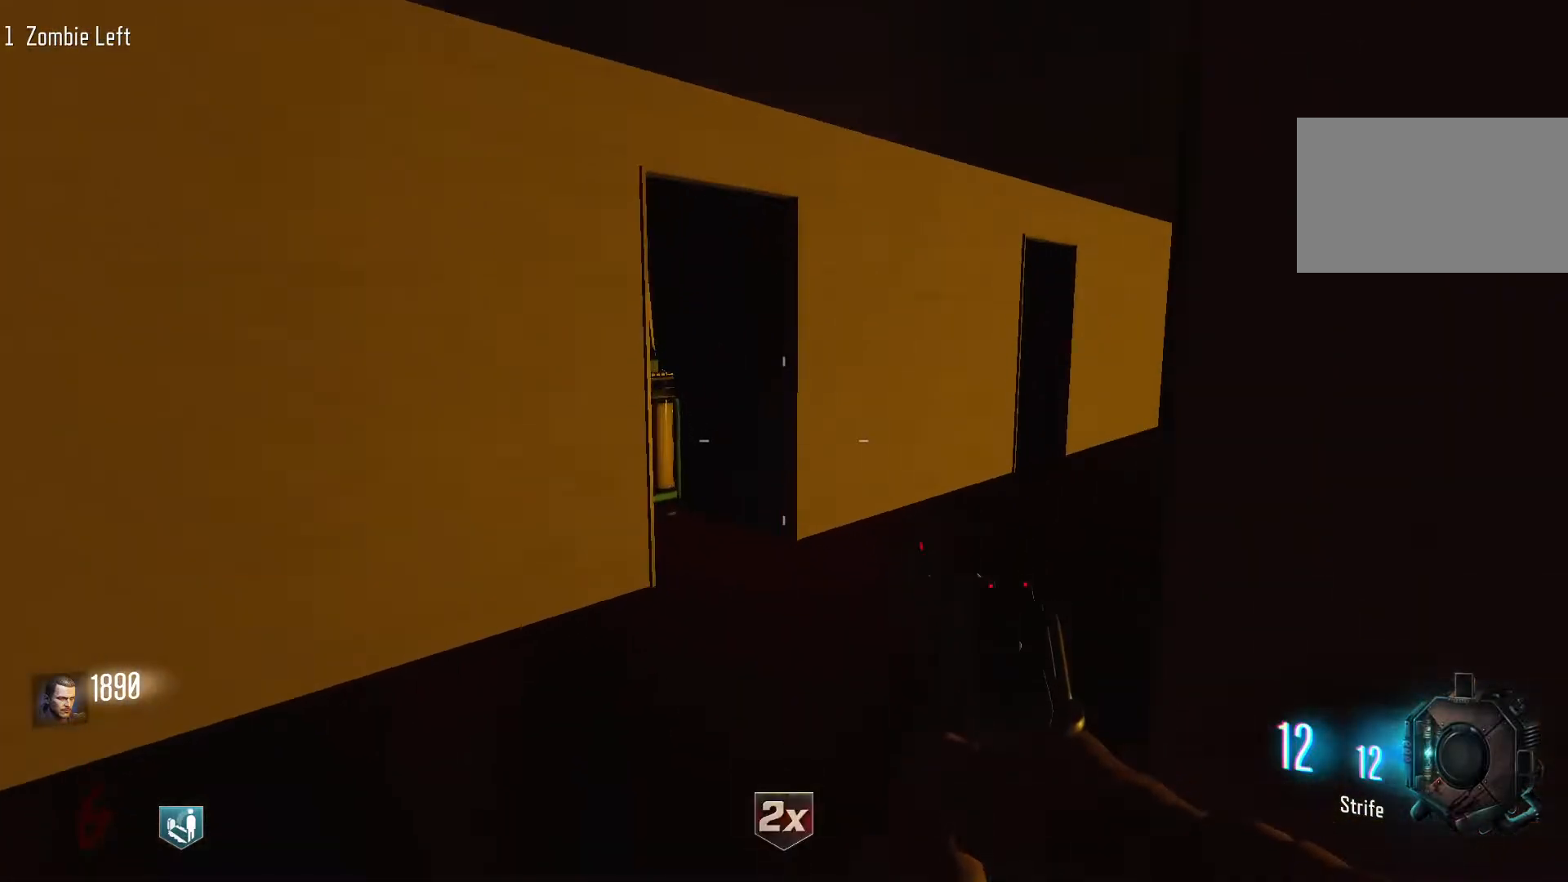
{"keys": ["d"], "mouse": [], "events": [[133, "c", "up"], [133, "space", "down"], [267, "space", "up"], [450, "d", "down"], [450, "w", "up"]]}
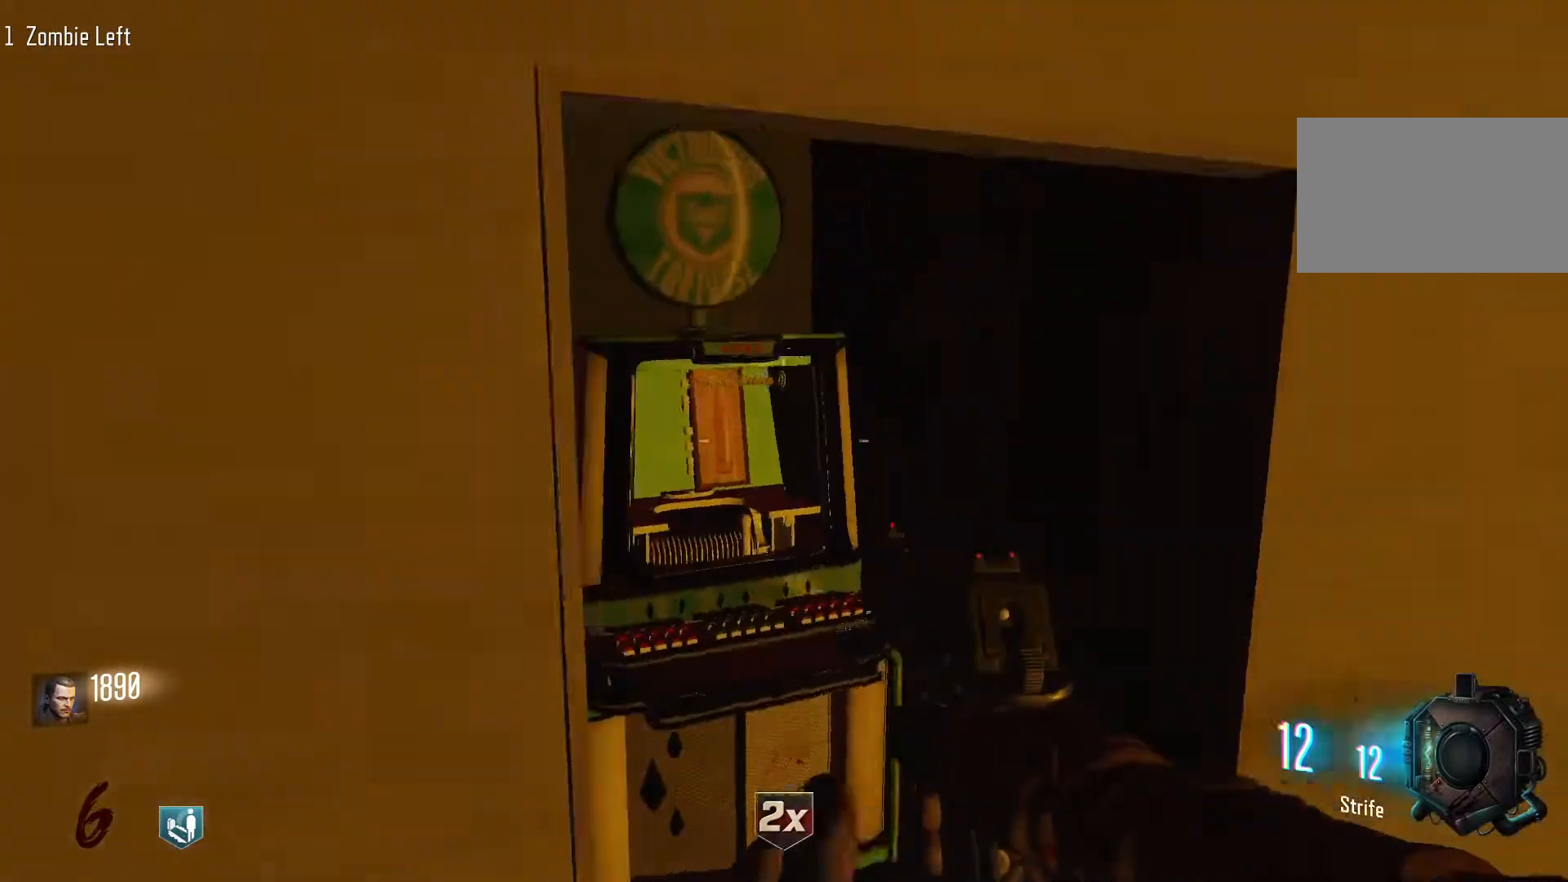
{"keys": ["d", "shift", "w"], "mouse": [], "events": [[283, "w", "down"], [333, "shift", "down"]]}
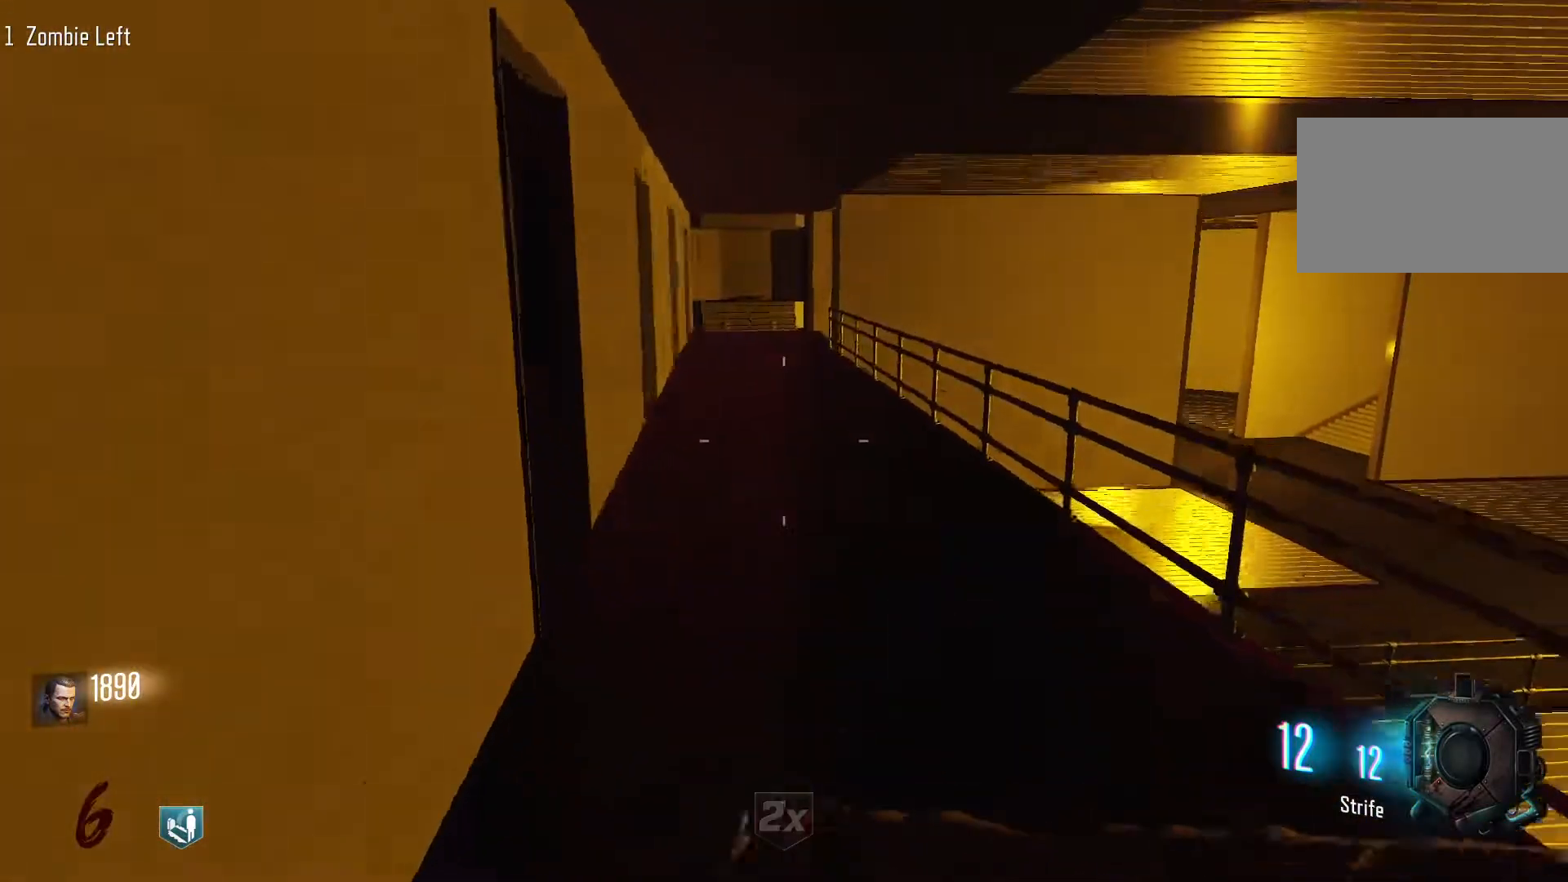
{"keys": ["c", "shift", "w"], "mouse": [], "events": [[250, "d", "up"], [483, "c", "down"]]}
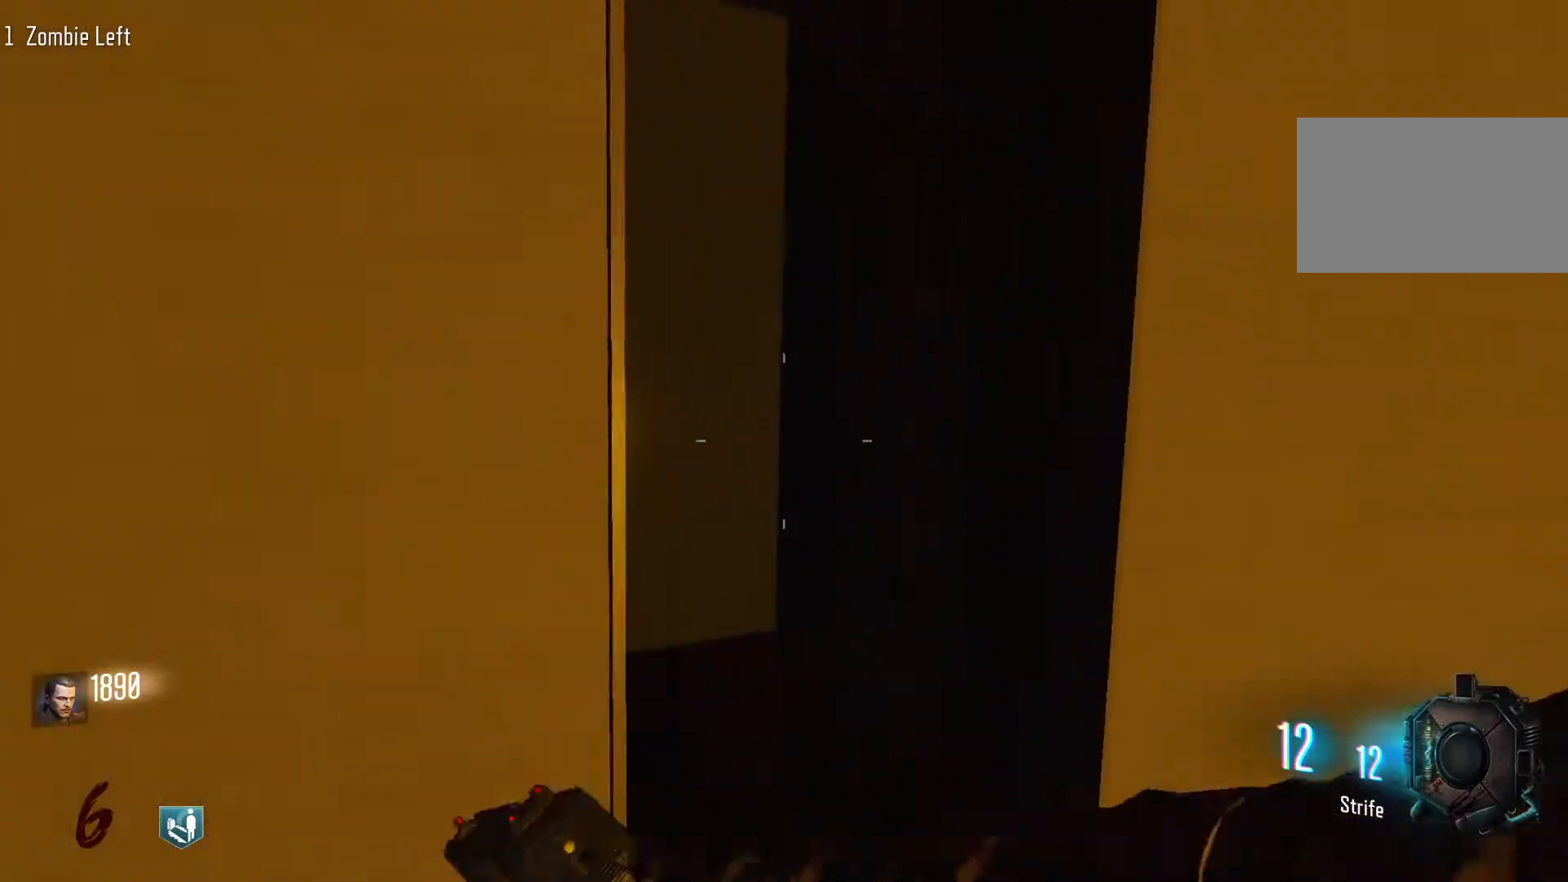
{"keys": ["d", "shift", "w"], "mouse": [], "events": [[33, "shift", "up"], [133, "c", "up"], [367, "d", "down"], [500, "shift", "down"]]}
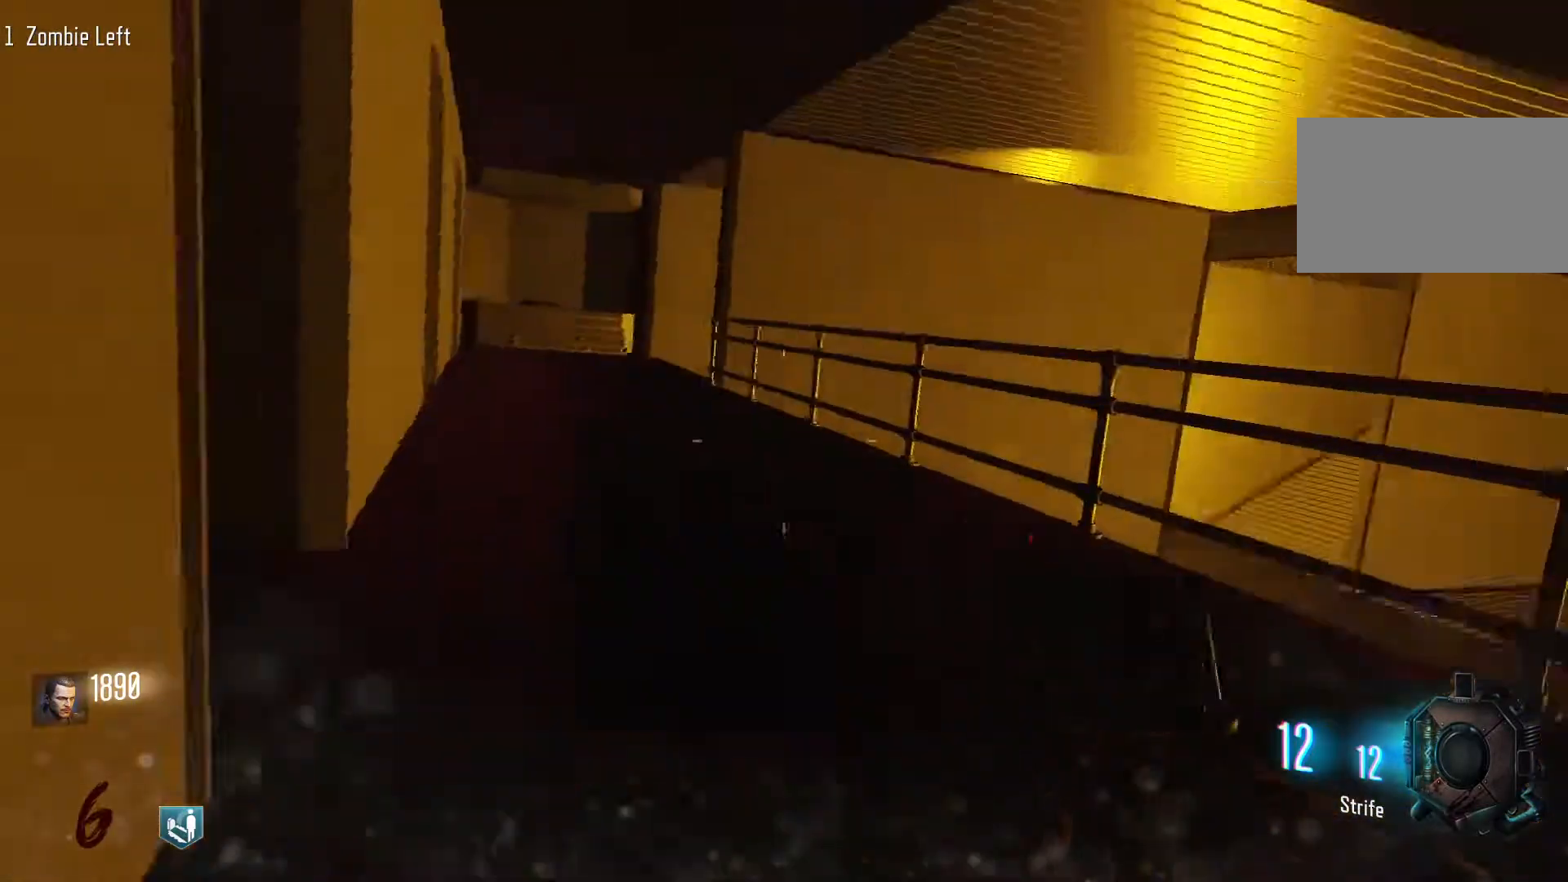
{"keys": ["d", "shift", "w"], "mouse": [], "events": []}
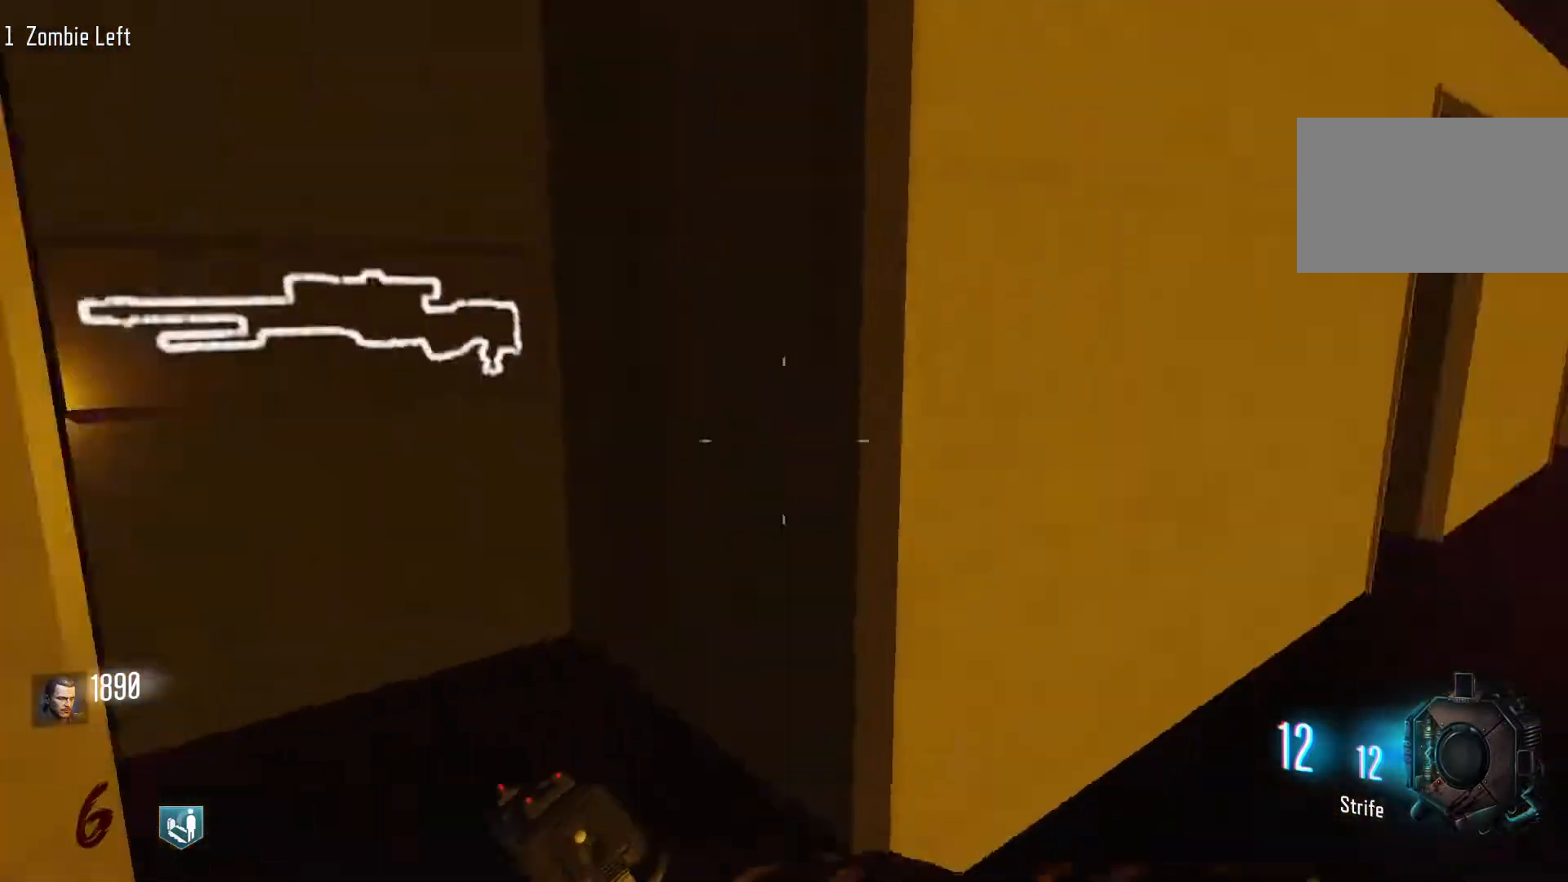
{"keys": ["d", "shift", "w"], "mouse": [], "events": [[17, "w", "up"], [67, "shift", "up"], [350, "w", "down"], [400, "shift", "down"]]}
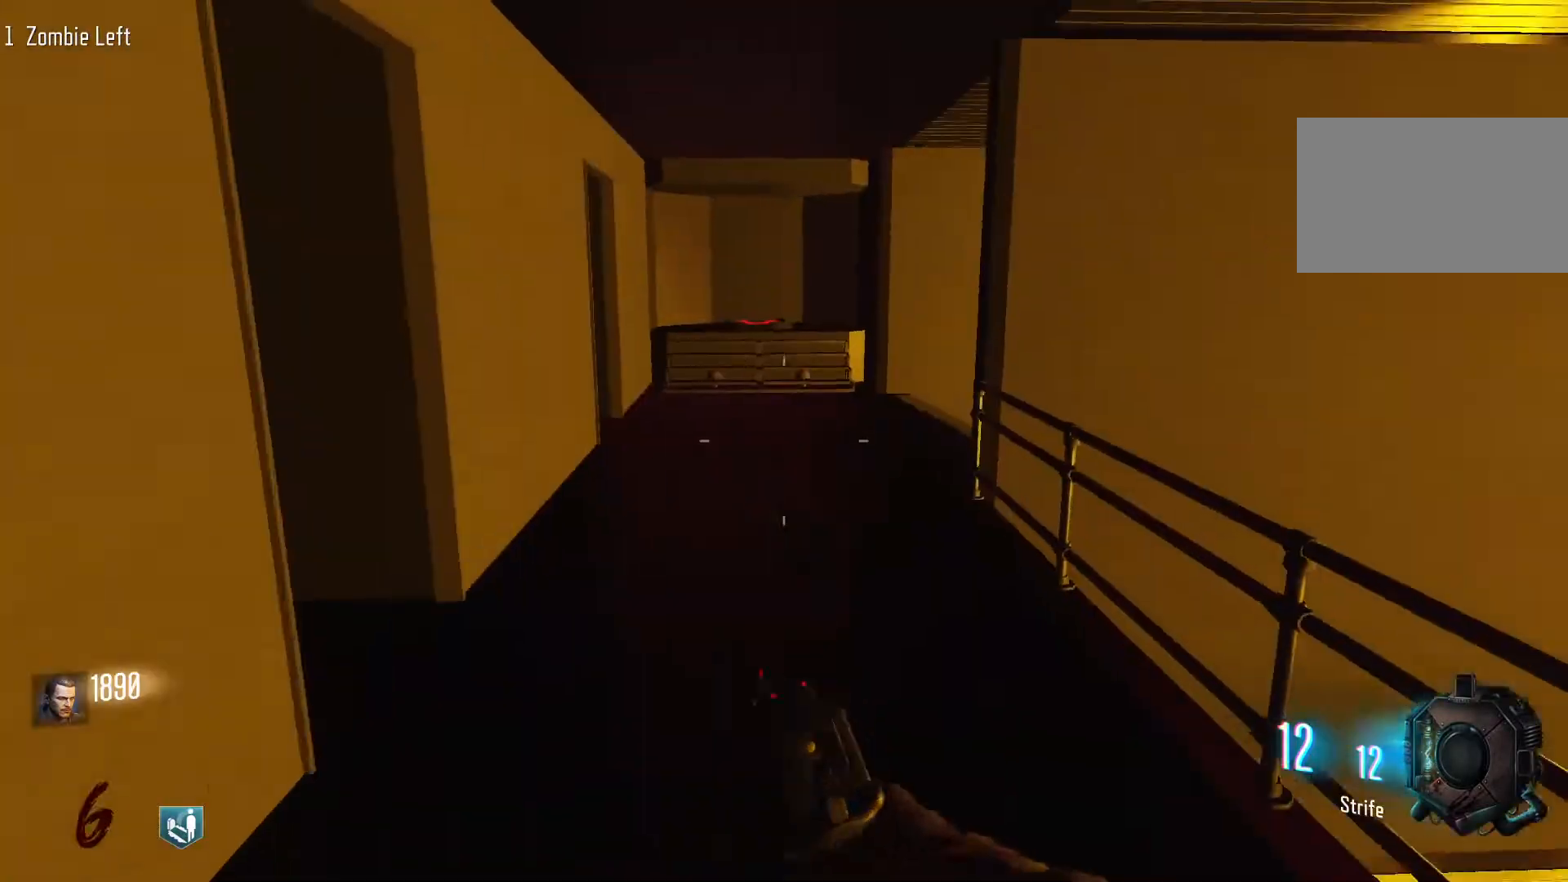
{"keys": ["space", "w"], "mouse": [], "events": [[183, "d", "up"], [267, "c", "down"], [450, "c", "up"], [450, "shift", "up"], [450, "space", "down"]]}
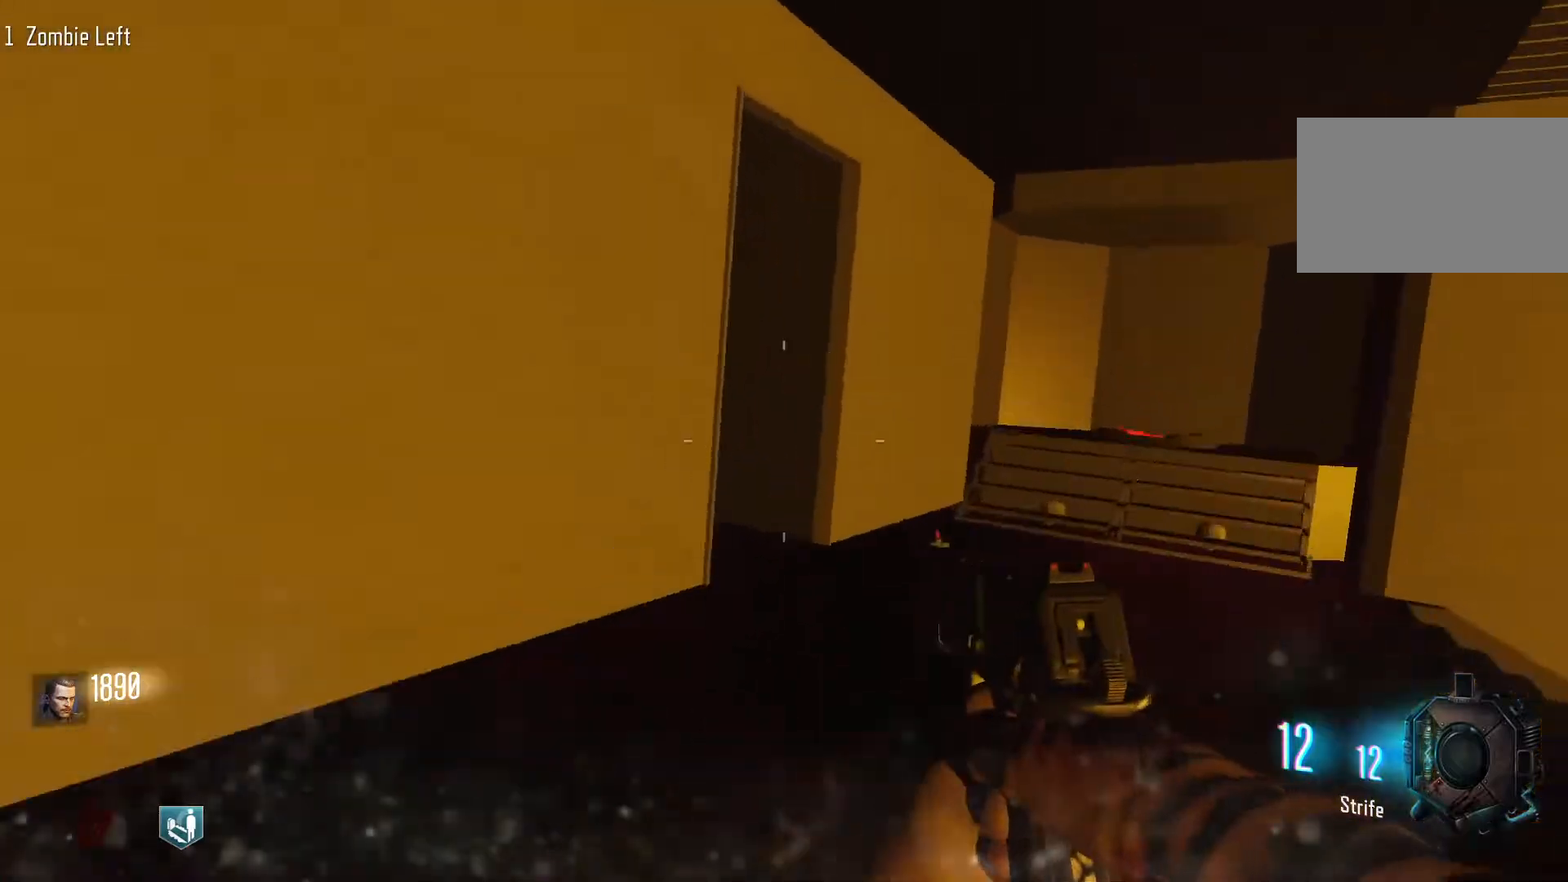
{"keys": ["w"], "mouse": [], "events": [[100, "space", "up"]]}
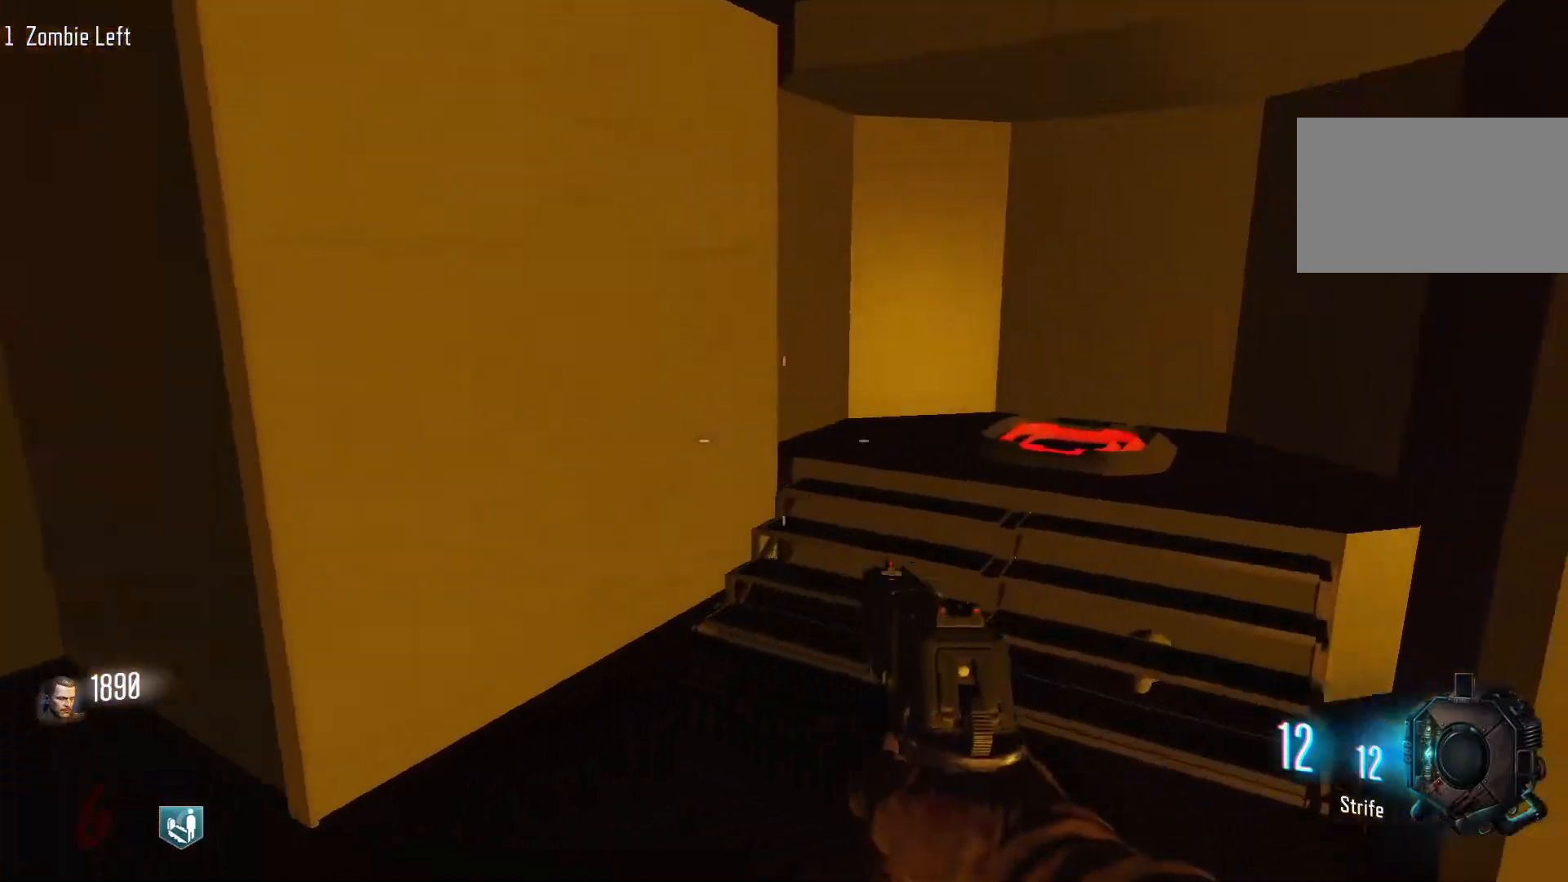
{"keys": ["shift", "w"], "mouse": [], "events": [[17, "d", "down"], [67, "shift", "down"], [350, "d", "up"]]}
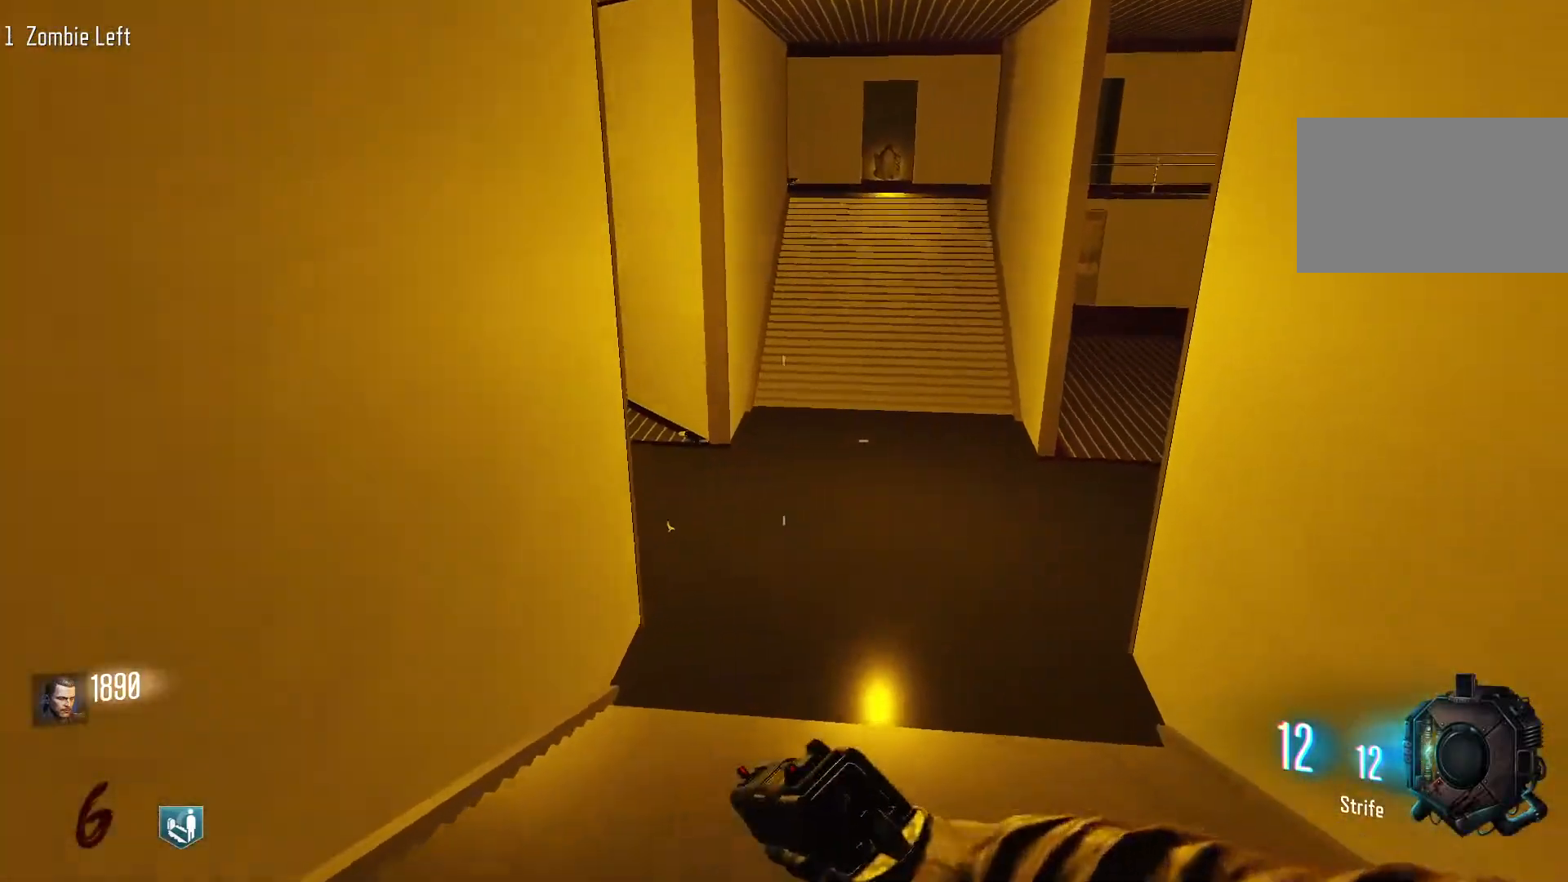
{"keys": ["space", "w"], "mouse": [], "events": [[183, "c", "down"], [367, "c", "up"], [367, "shift", "up"], [367, "space", "down"]]}
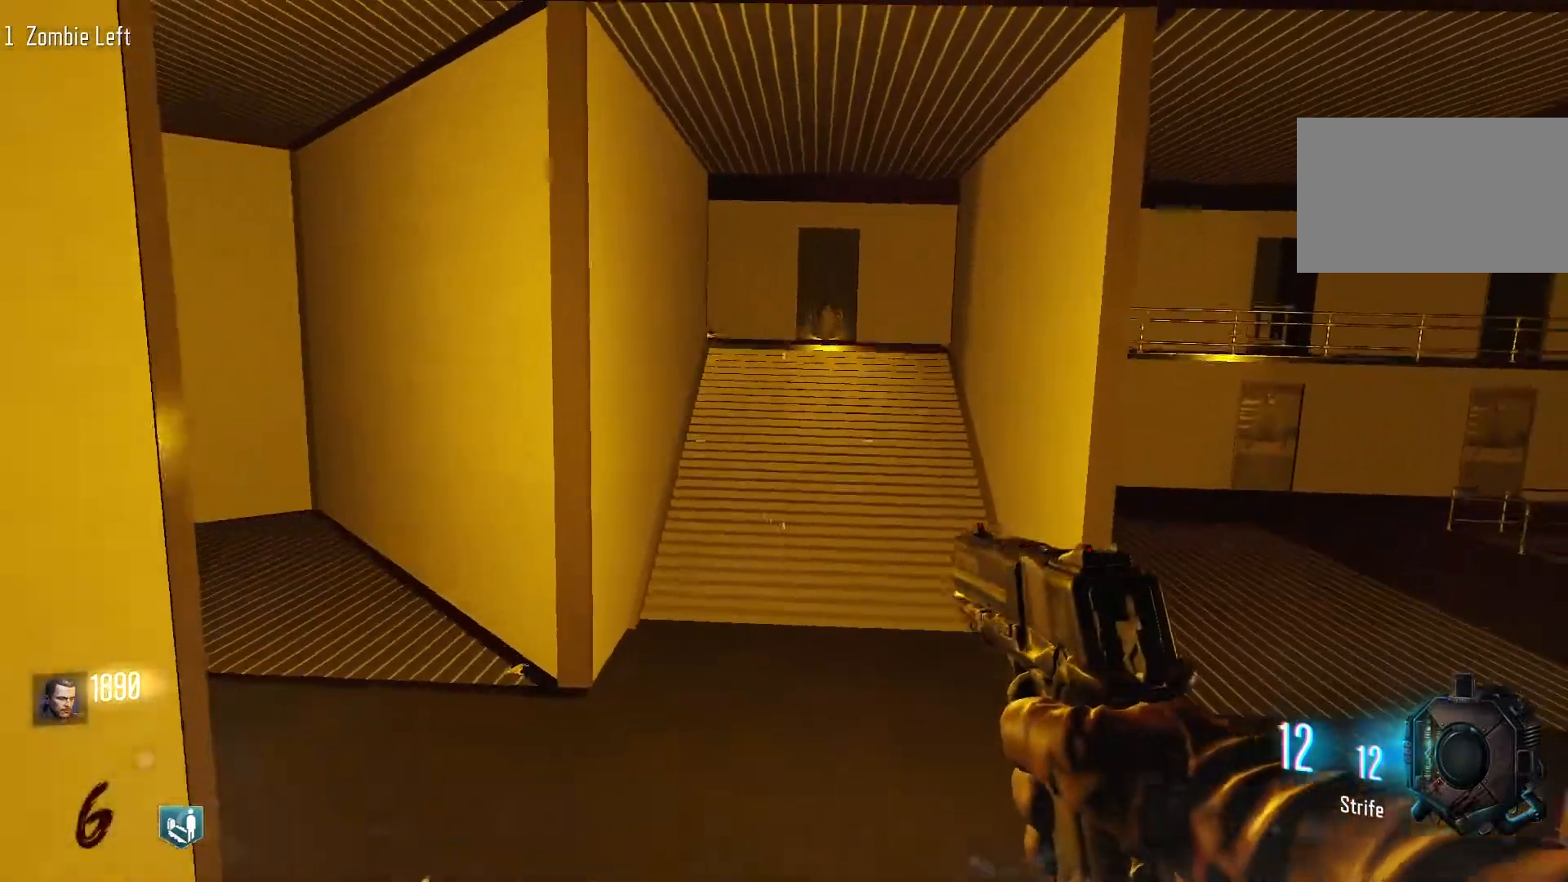
{"keys": ["c", "w"], "mouse": [], "events": [[50, "space", "up"], [383, "c", "down"]]}
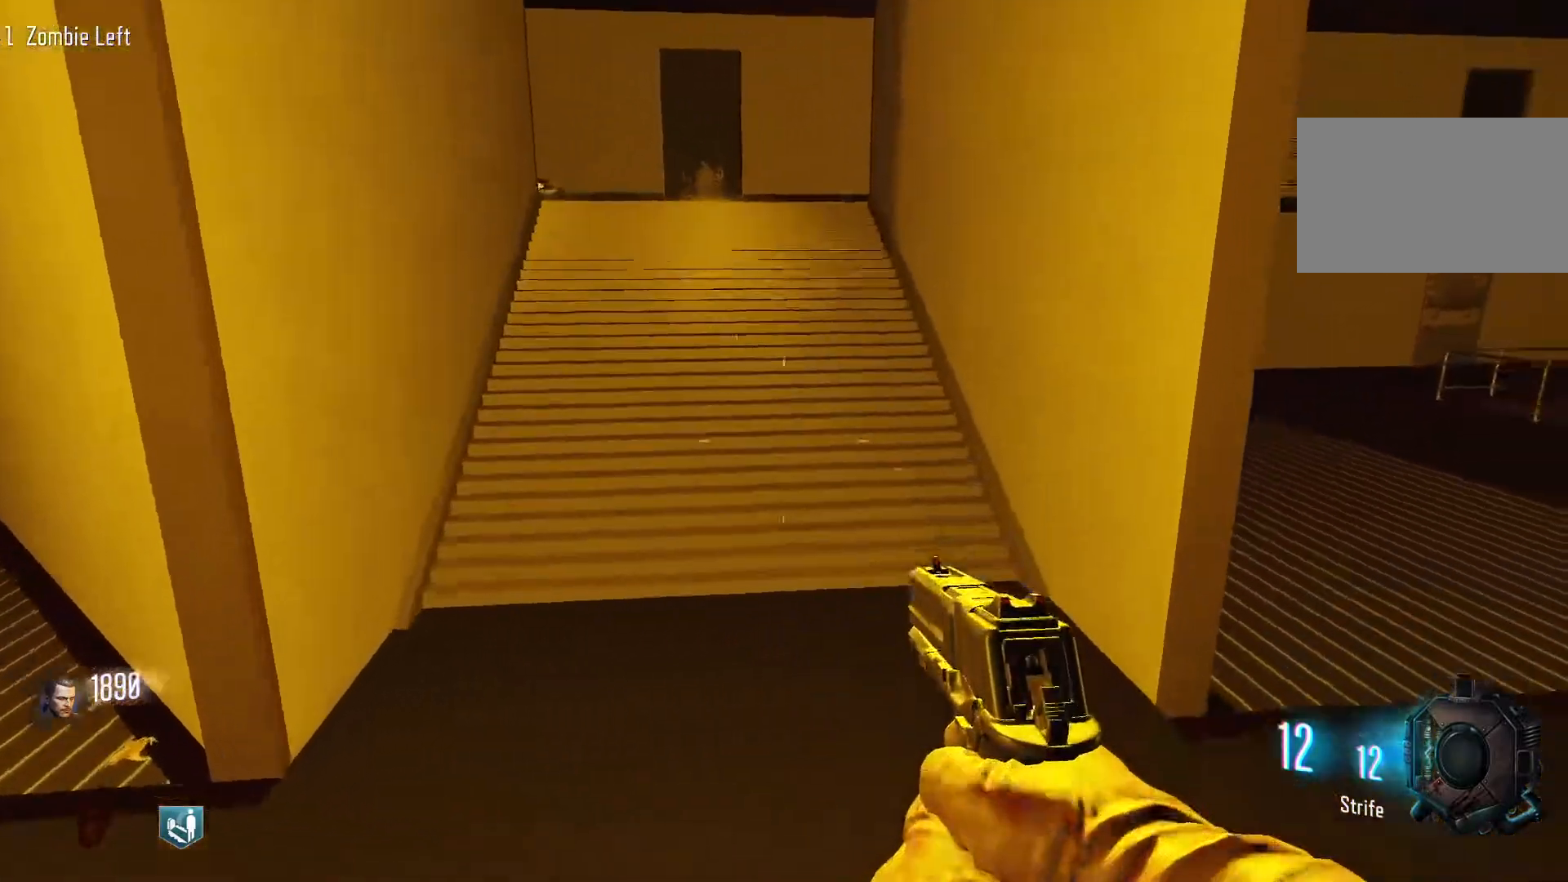
{"keys": ["a"], "mouse": [], "events": [[117, "a", "down"], [200, "c", "up"], [250, "space", "down"], [350, "w", "up"], [400, "space", "up"]]}
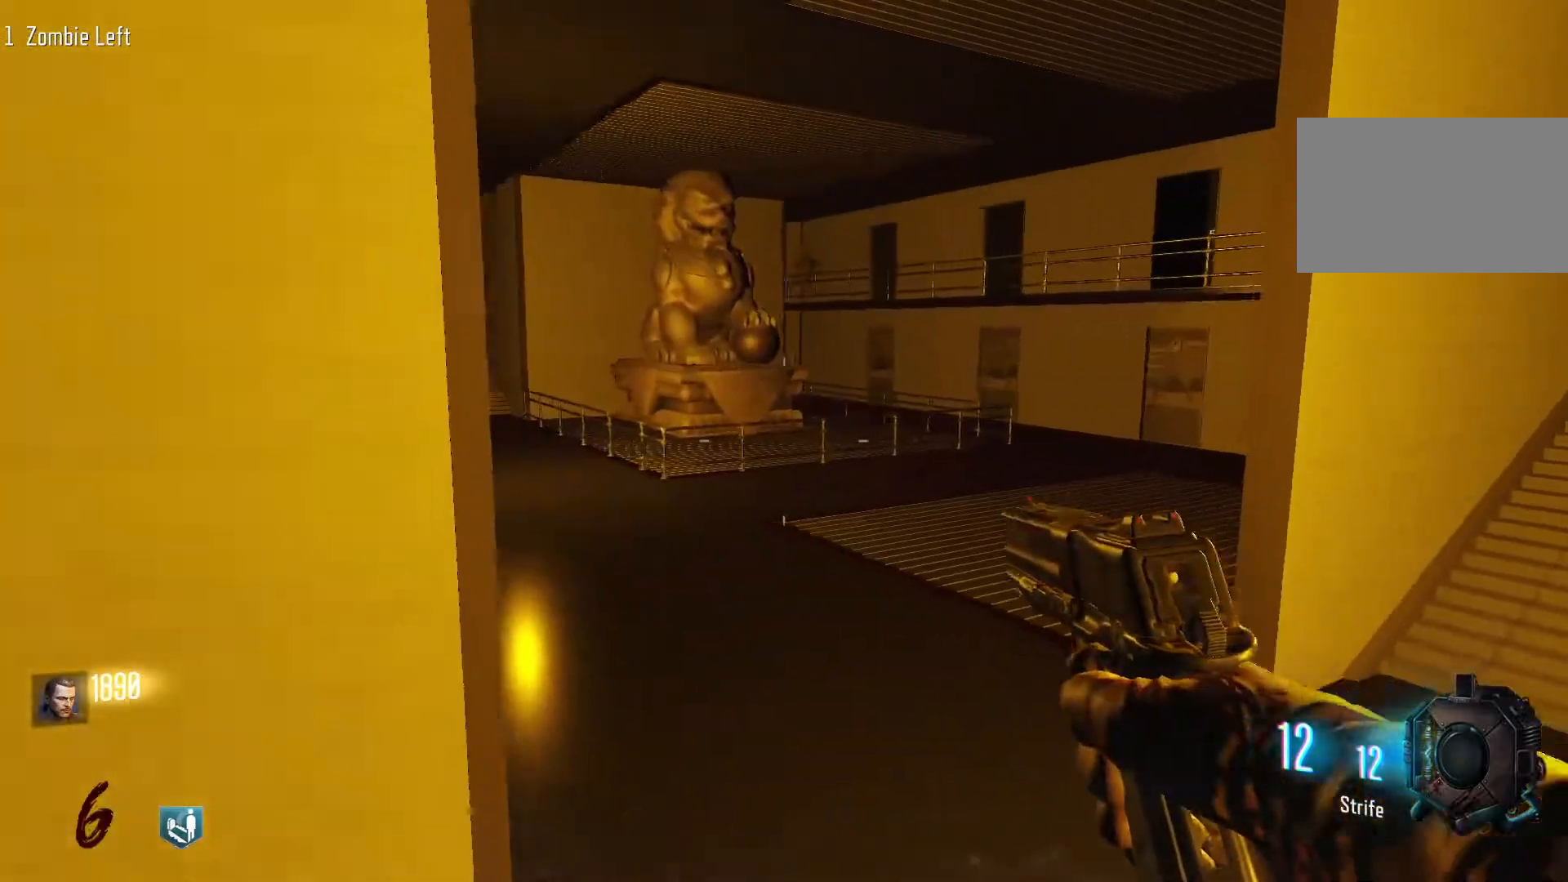
{"keys": ["shift", "w"], "mouse": [], "events": [[267, "w", "down"], [317, "a", "up"], [417, "shift", "down"]]}